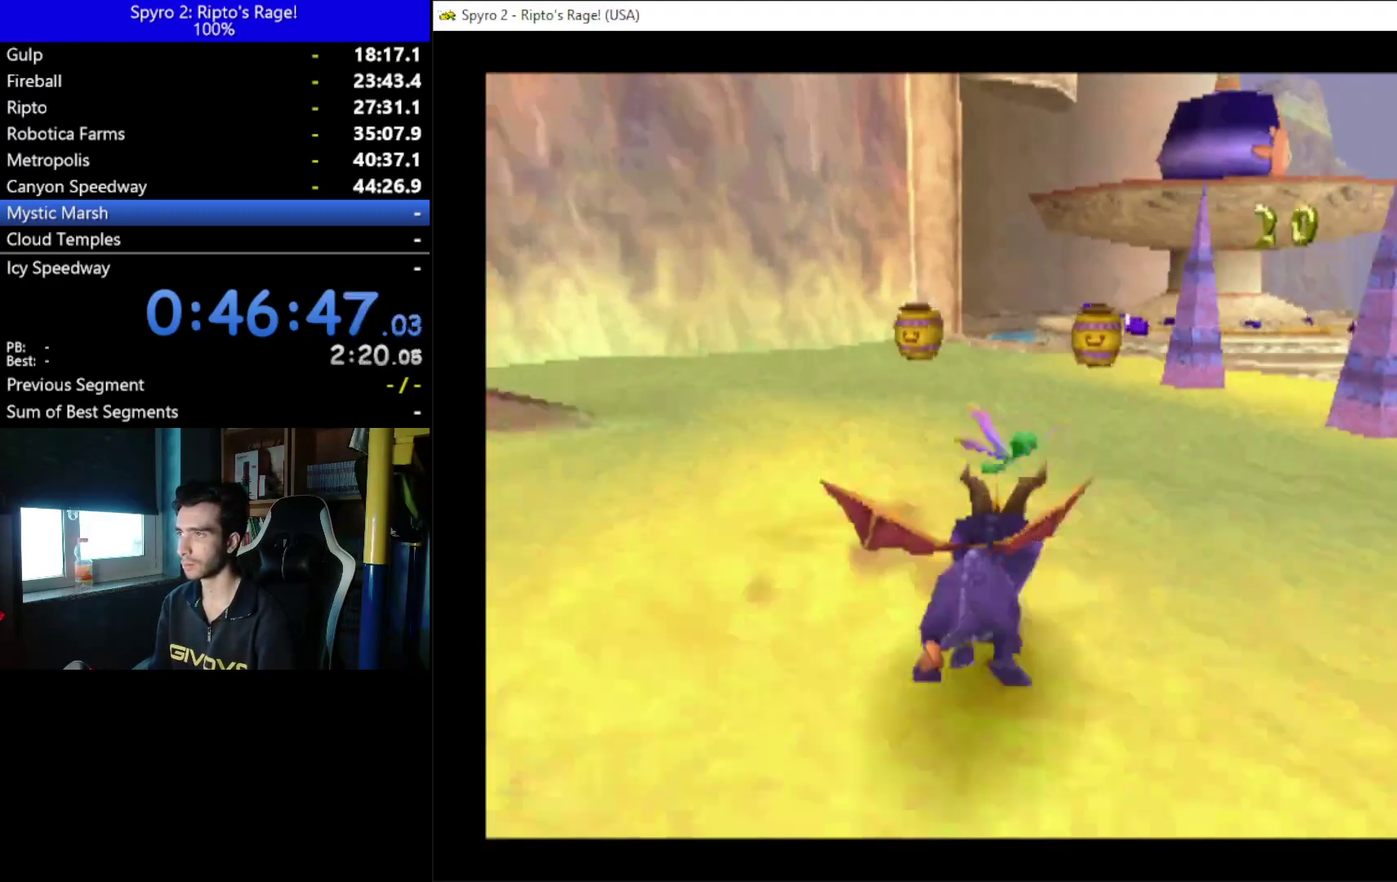
Gameplay with a controller (Xbox layout); each line is a JSON object with the inputs held at the frame after it. "events" lists button and stick changes between this image and that frame as [ms after this image, input, new state], when the widget could be followed in between. Not read: START.
{"buttons": ["X", "DPAD_LEFT"], "left_stick": "center", "right_stick": "center"}
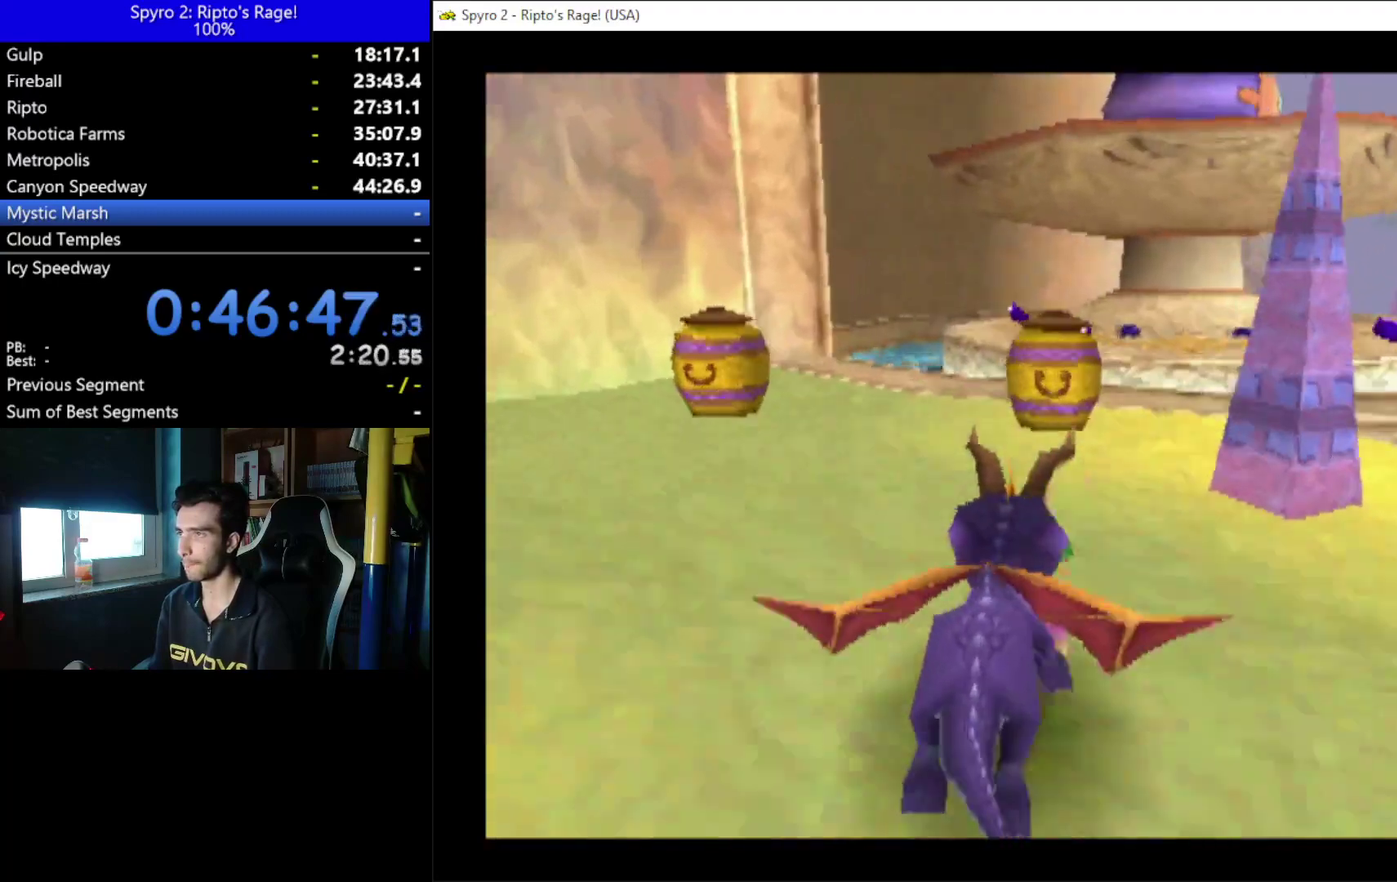
{"buttons": ["DPAD_DOWN", "DPAD_LEFT"], "left_stick": "center", "right_stick": "center", "events": [[400, "DPAD_DOWN", "down"], [400, "X", "up"]]}
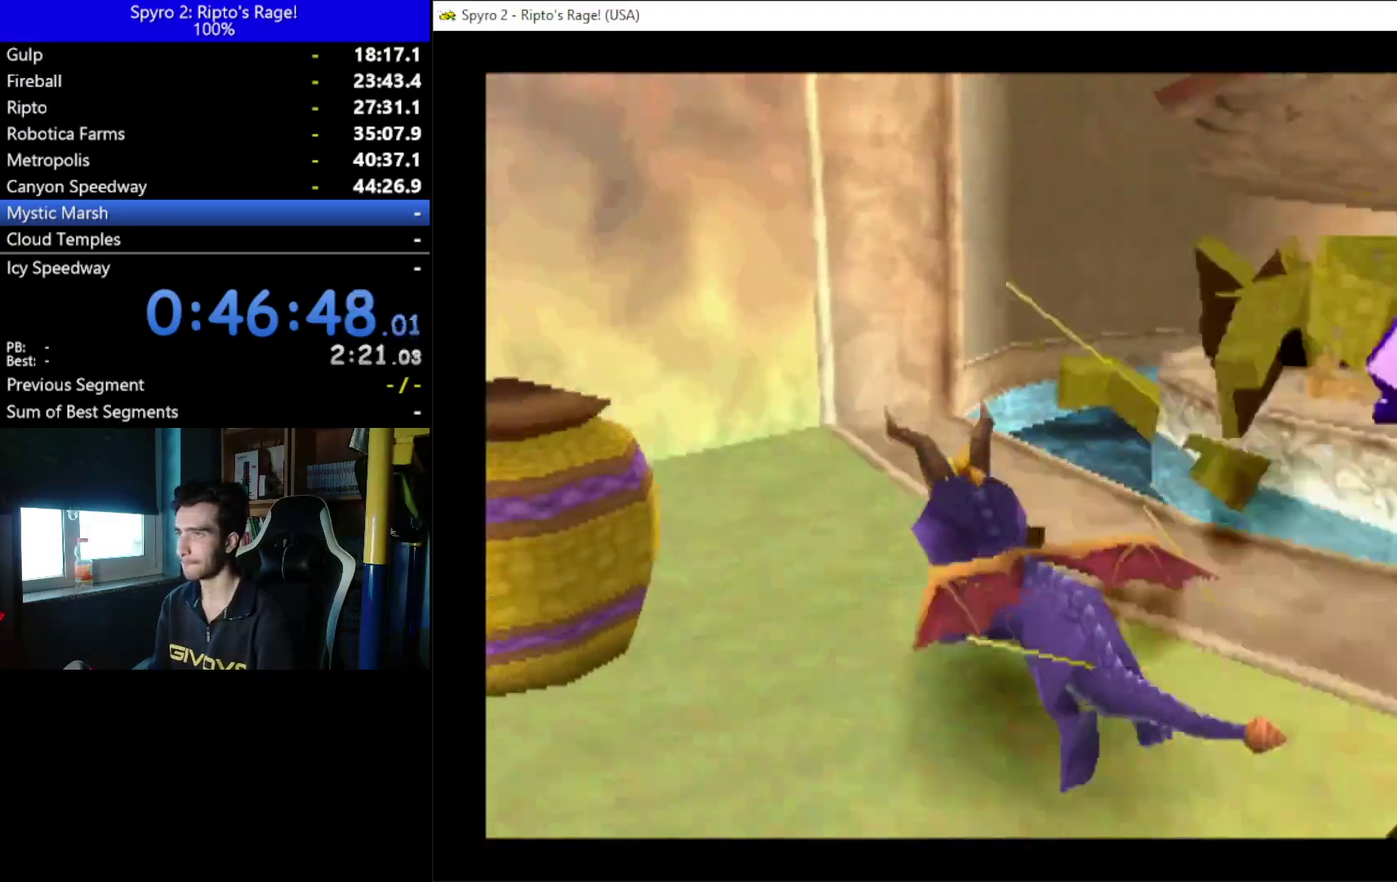
{"buttons": [], "left_stick": "center", "right_stick": "center", "events": [[133, "X", "down"], [233, "DPAD_LEFT", "up"], [300, "X", "up"], [367, "DPAD_DOWN", "up"]]}
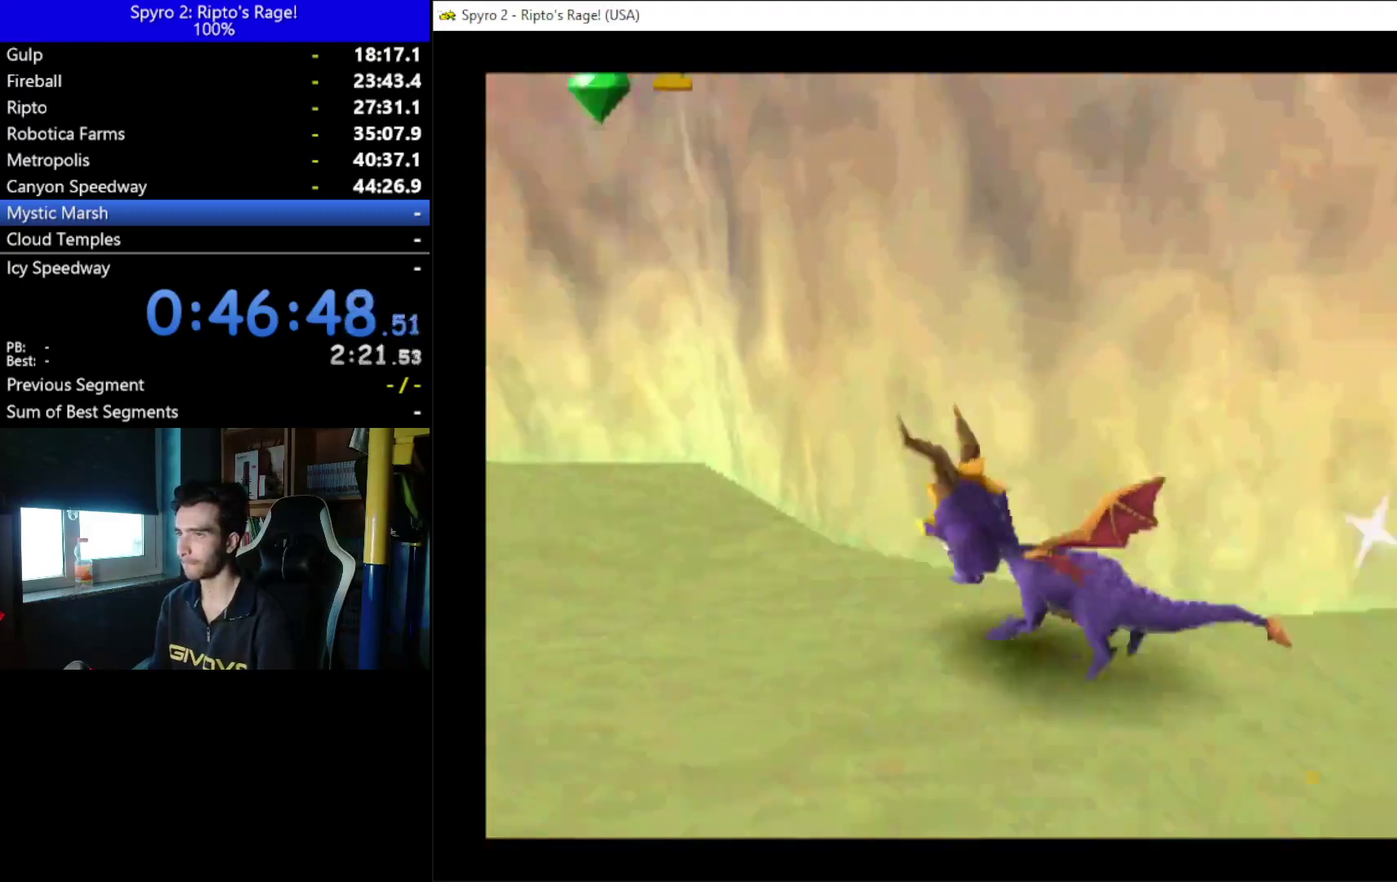
{"buttons": ["DPAD_DOWN", "DPAD_RIGHT"], "left_stick": "center", "right_stick": "center", "events": [[200, "DPAD_DOWN", "down"], [233, "DPAD_RIGHT", "down"]]}
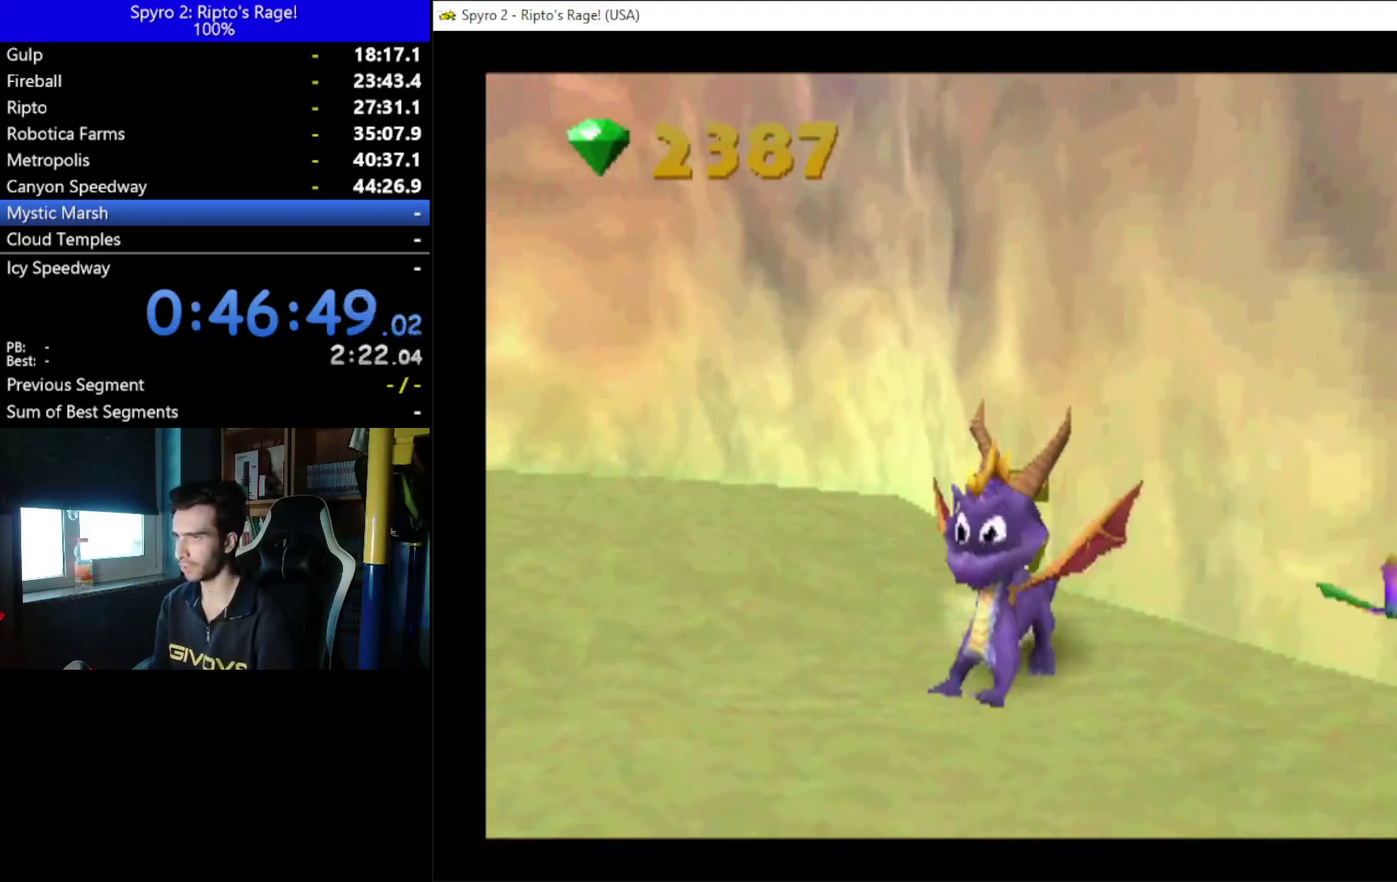
{"buttons": [], "left_stick": "center", "right_stick": "center", "events": [[300, "X", "down"], [367, "DPAD_DOWN", "up"], [367, "DPAD_RIGHT", "up"], [433, "X", "up"]]}
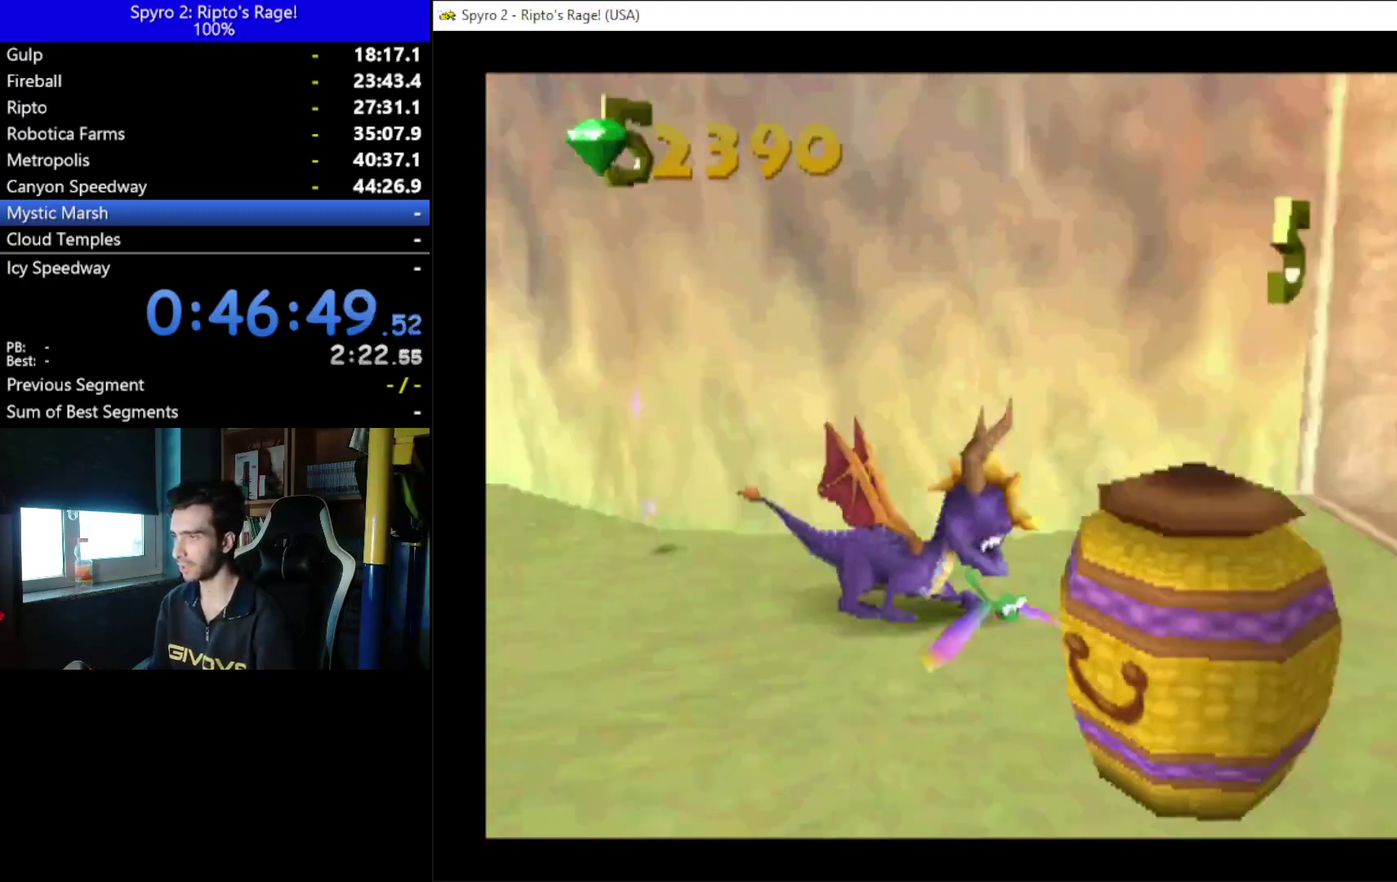
{"buttons": [], "left_stick": "center", "right_stick": "center", "events": []}
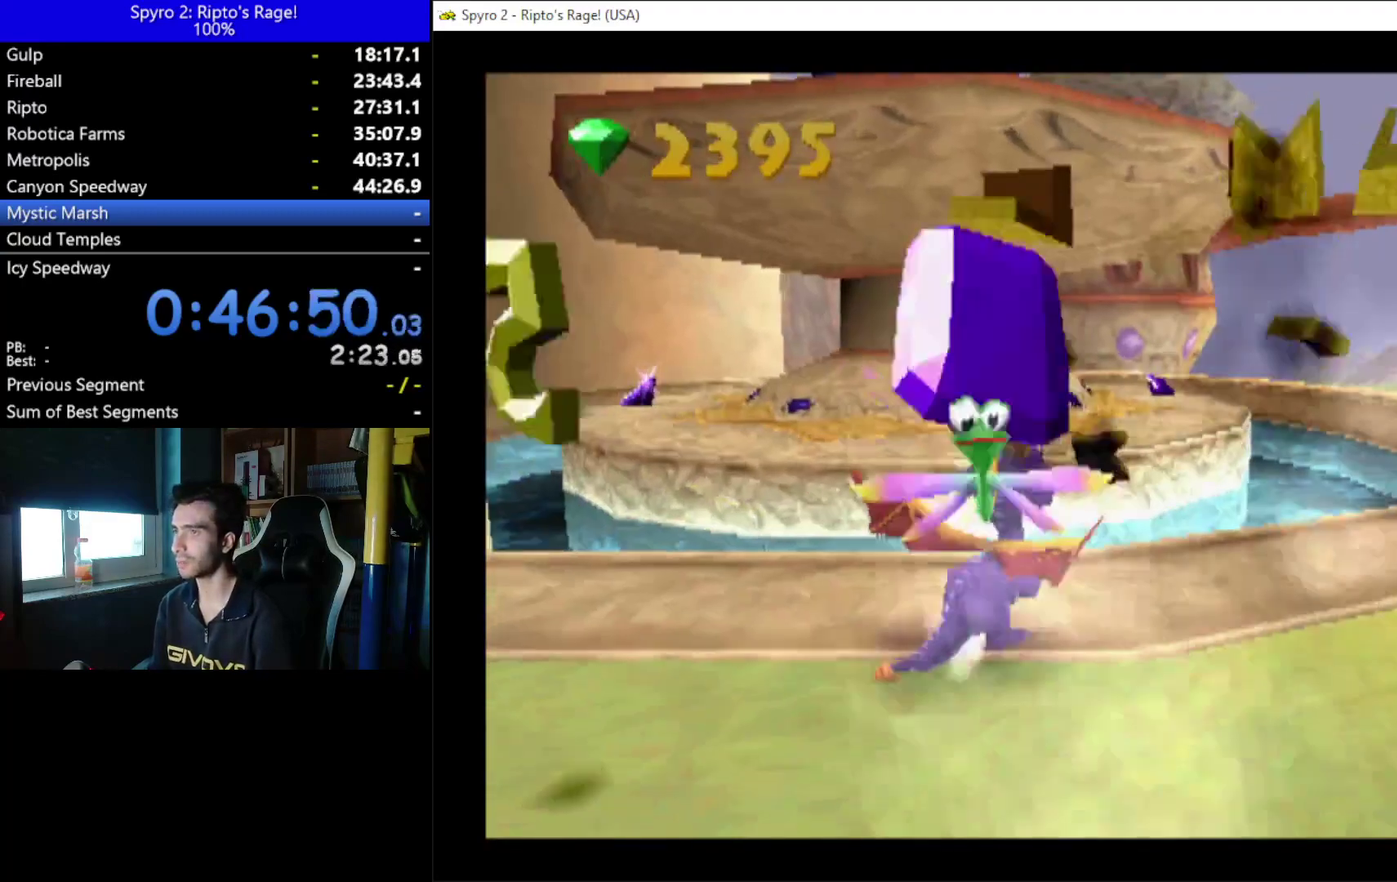
{"buttons": [], "left_stick": "center", "right_stick": "center", "events": [[267, "DPAD_RIGHT", "down"], [333, "DPAD_RIGHT", "up"]]}
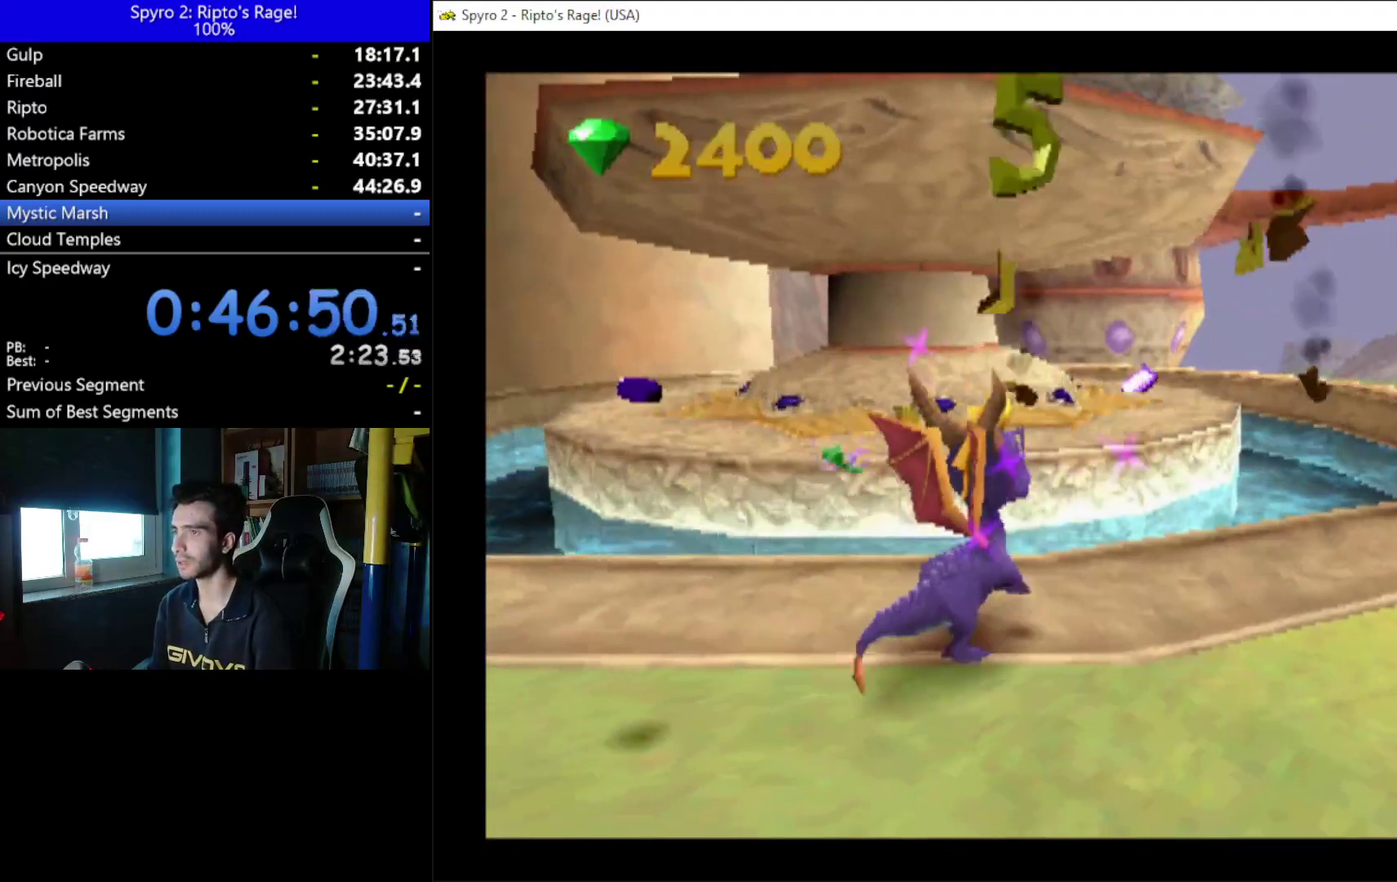
{"buttons": ["A", "X"], "left_stick": "center", "right_stick": "center", "events": [[333, "A", "down"], [500, "X", "down"]]}
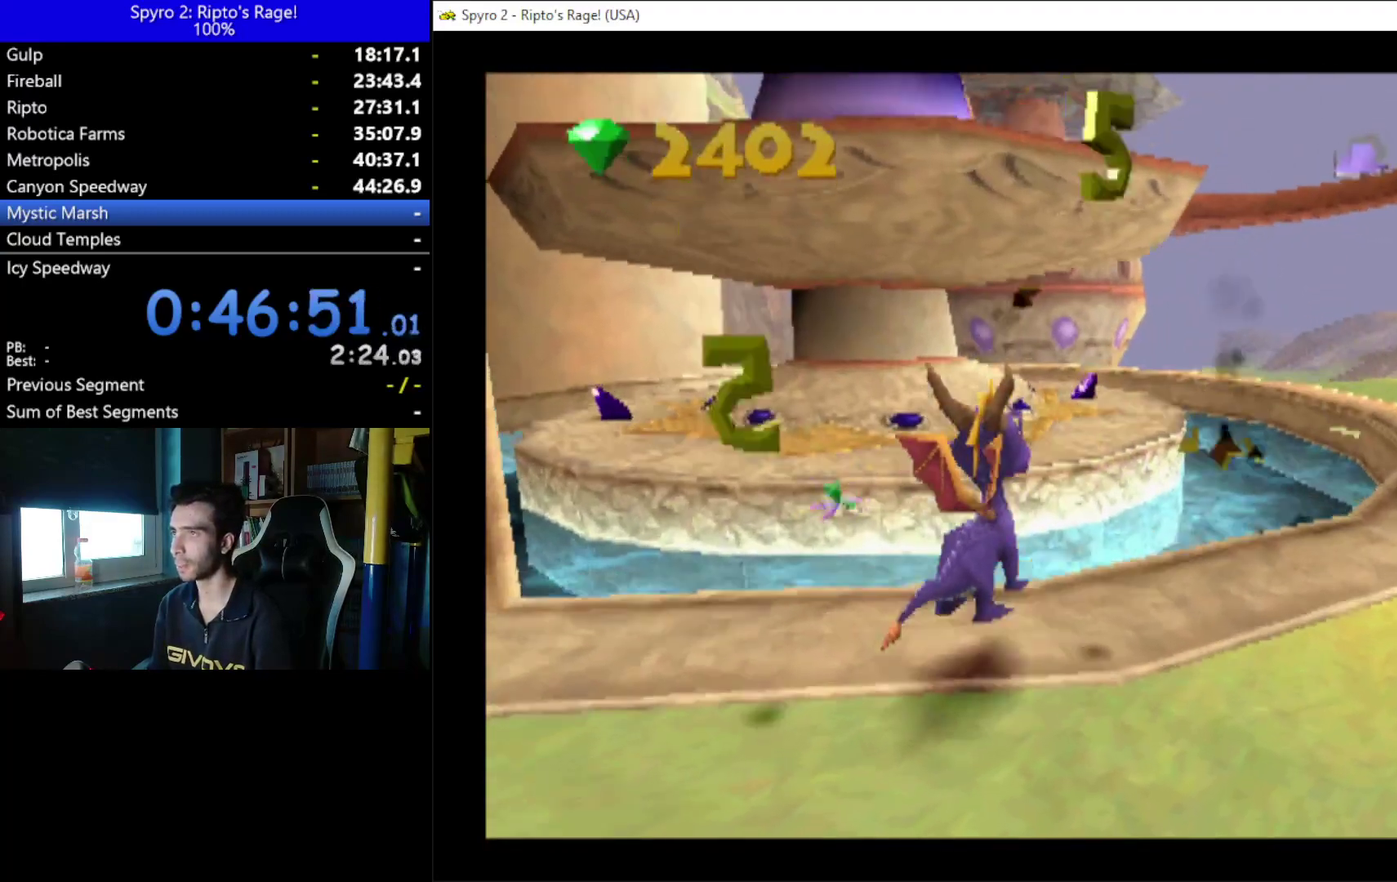
{"buttons": ["A"], "left_stick": "center", "right_stick": "center", "events": [[367, "A", "up"], [367, "X", "up"], [500, "A", "down"]]}
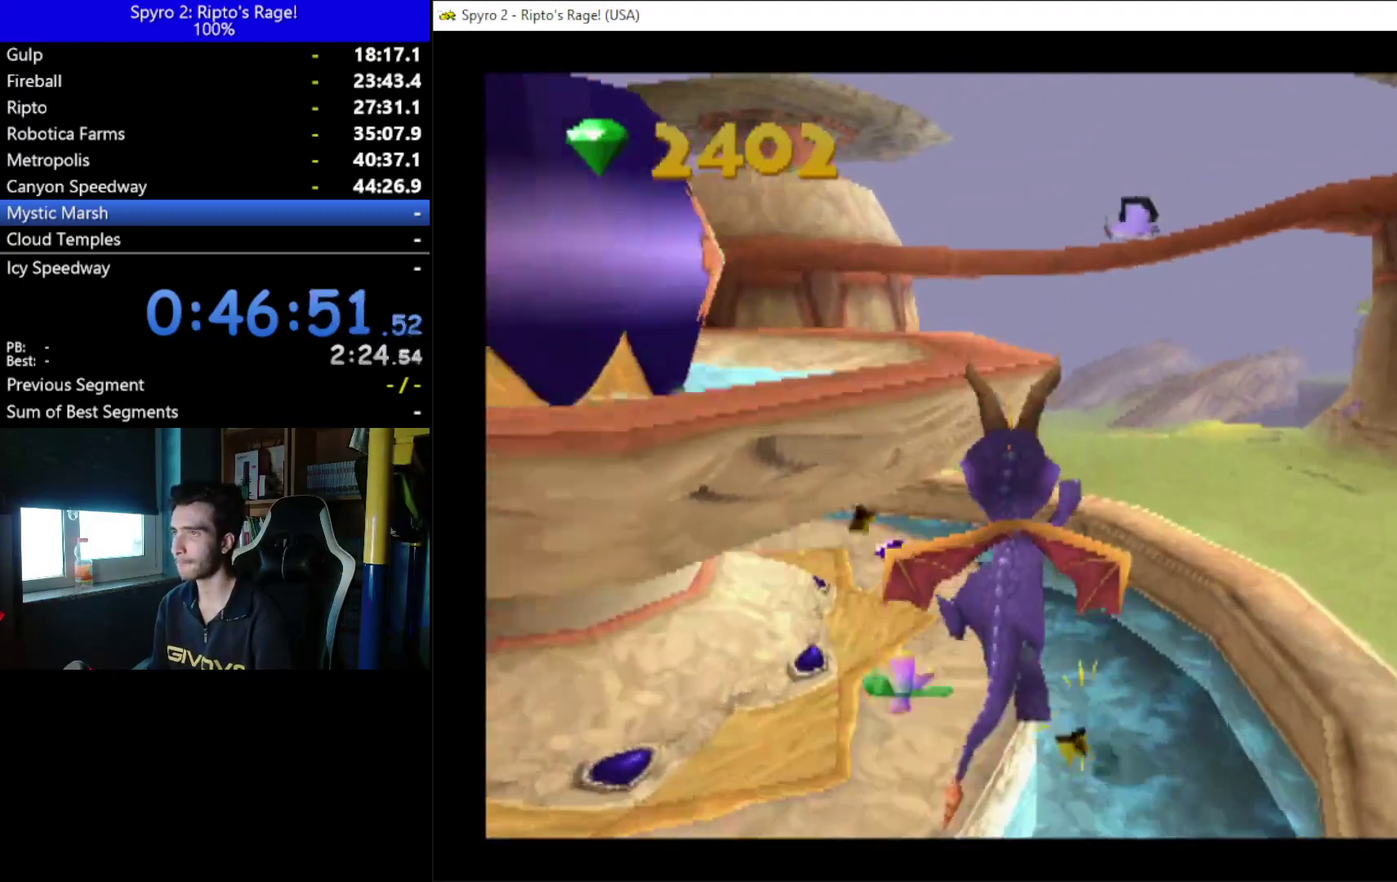
{"buttons": ["Y", "DPAD_UP", "DPAD_LEFT"], "left_stick": "center", "right_stick": "center", "events": [[167, "A", "up"], [367, "Y", "down"], [400, "DPAD_LEFT", "down"], [500, "DPAD_UP", "down"]]}
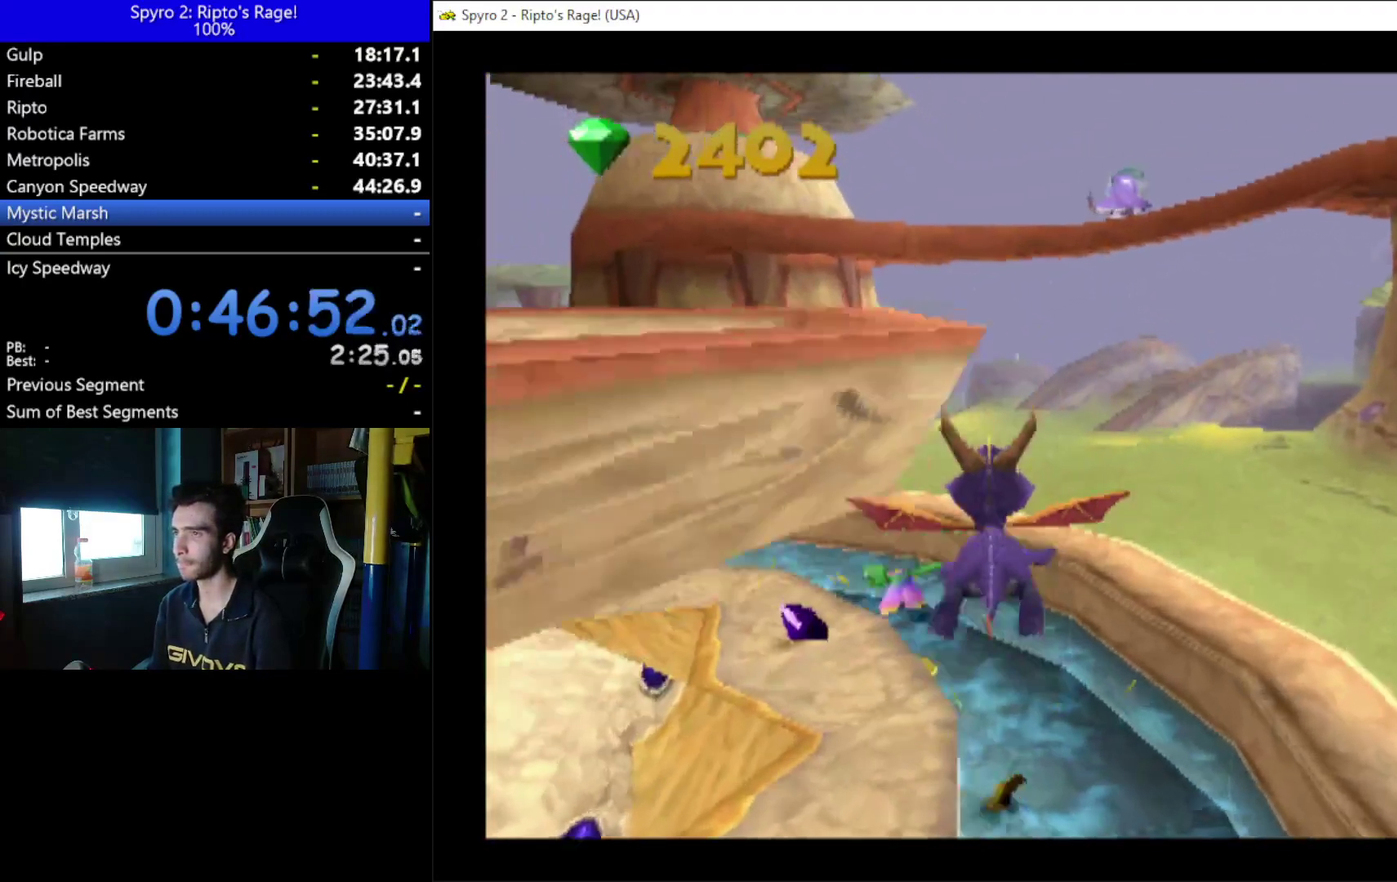
{"buttons": ["DPAD_UP", "DPAD_LEFT"], "left_stick": "center", "right_stick": "center", "events": [[133, "Y", "up"]]}
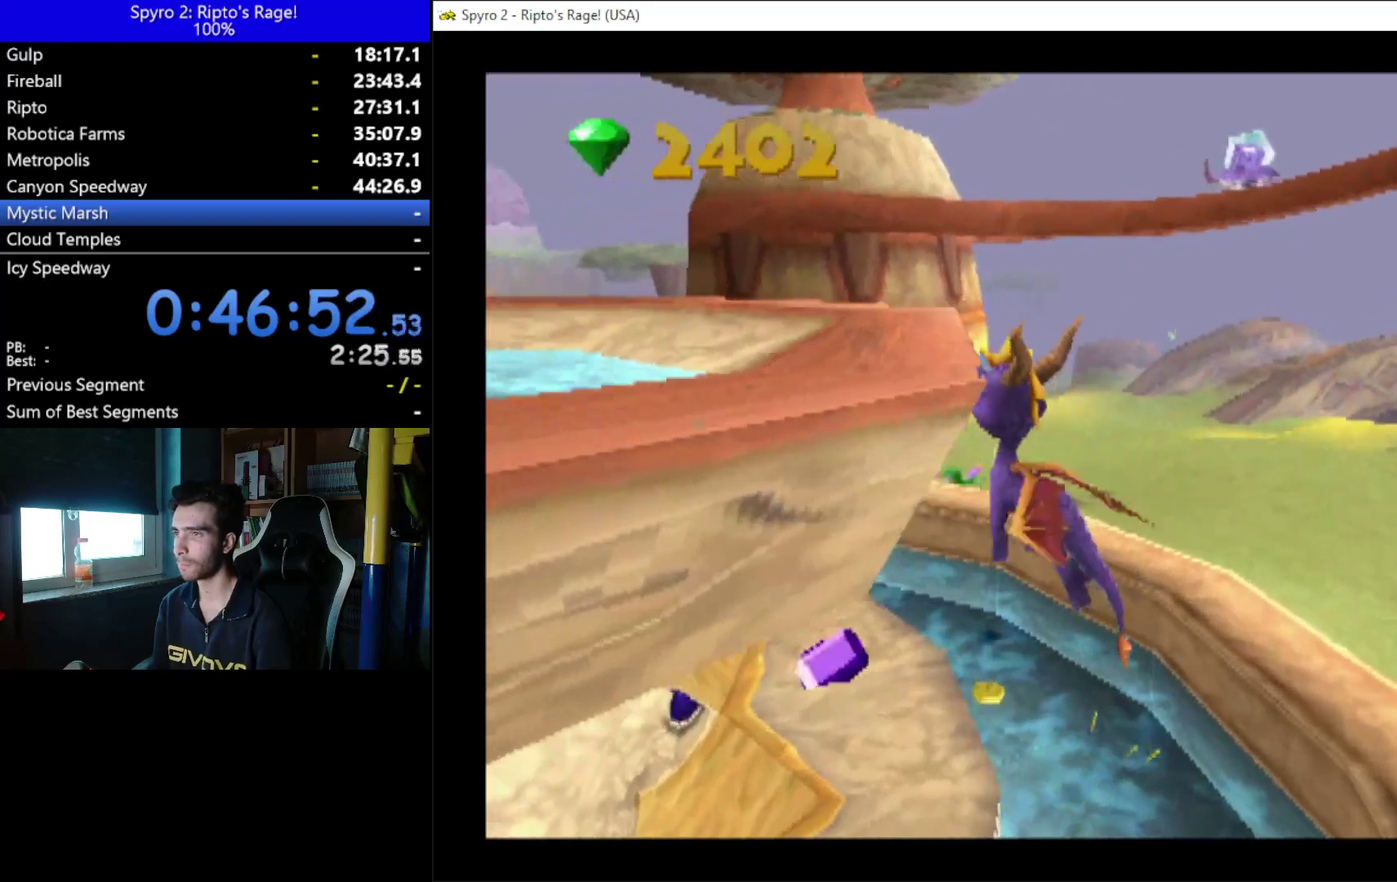
{"buttons": ["DPAD_RIGHT"], "left_stick": "center", "right_stick": "center", "events": [[200, "DPAD_LEFT", "up"], [300, "DPAD_UP", "up"], [433, "DPAD_RIGHT", "down"]]}
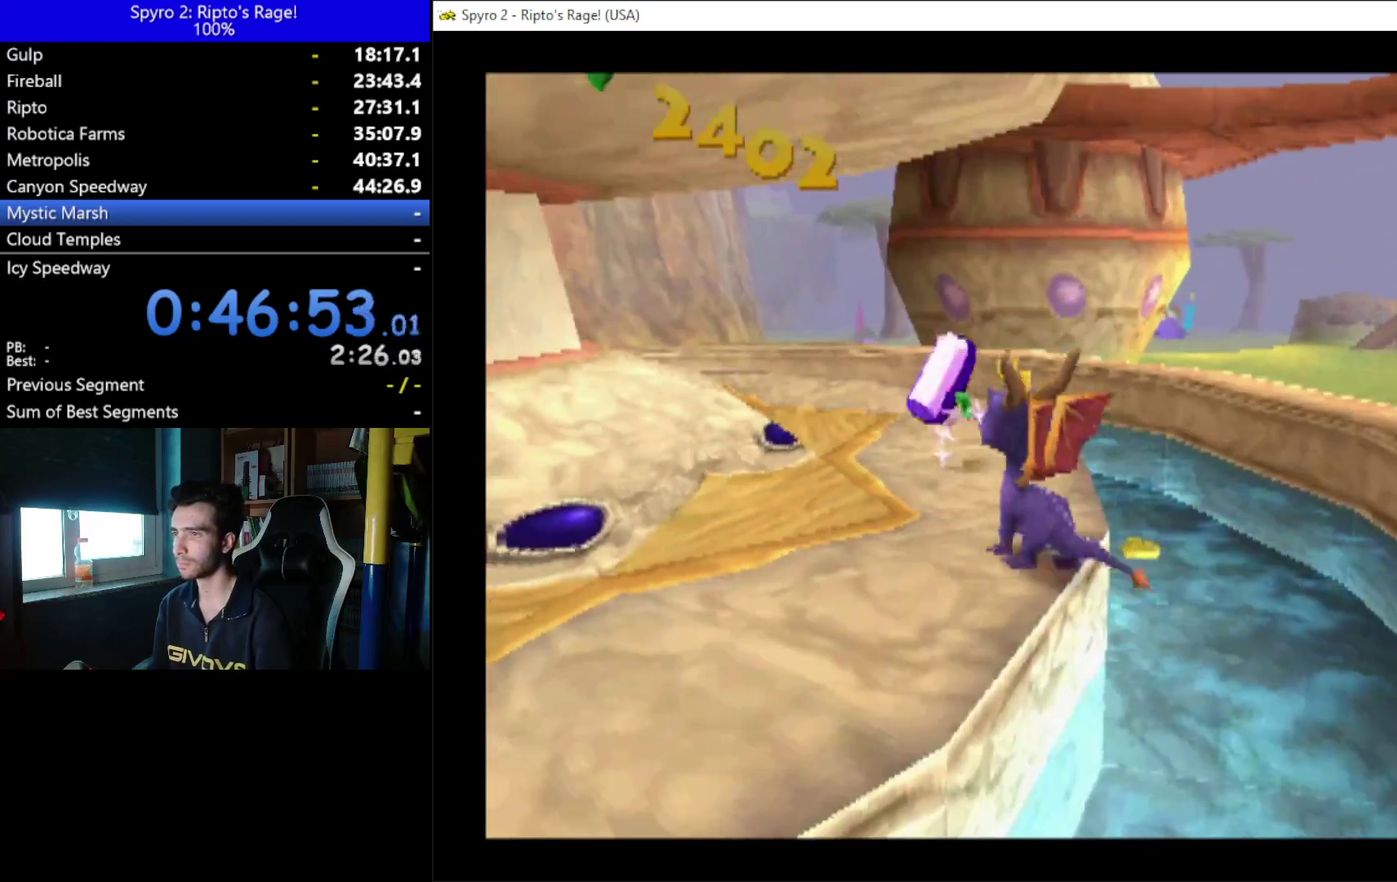
{"buttons": [], "left_stick": "center", "right_stick": "center", "events": [[33, "DPAD_RIGHT", "up"]]}
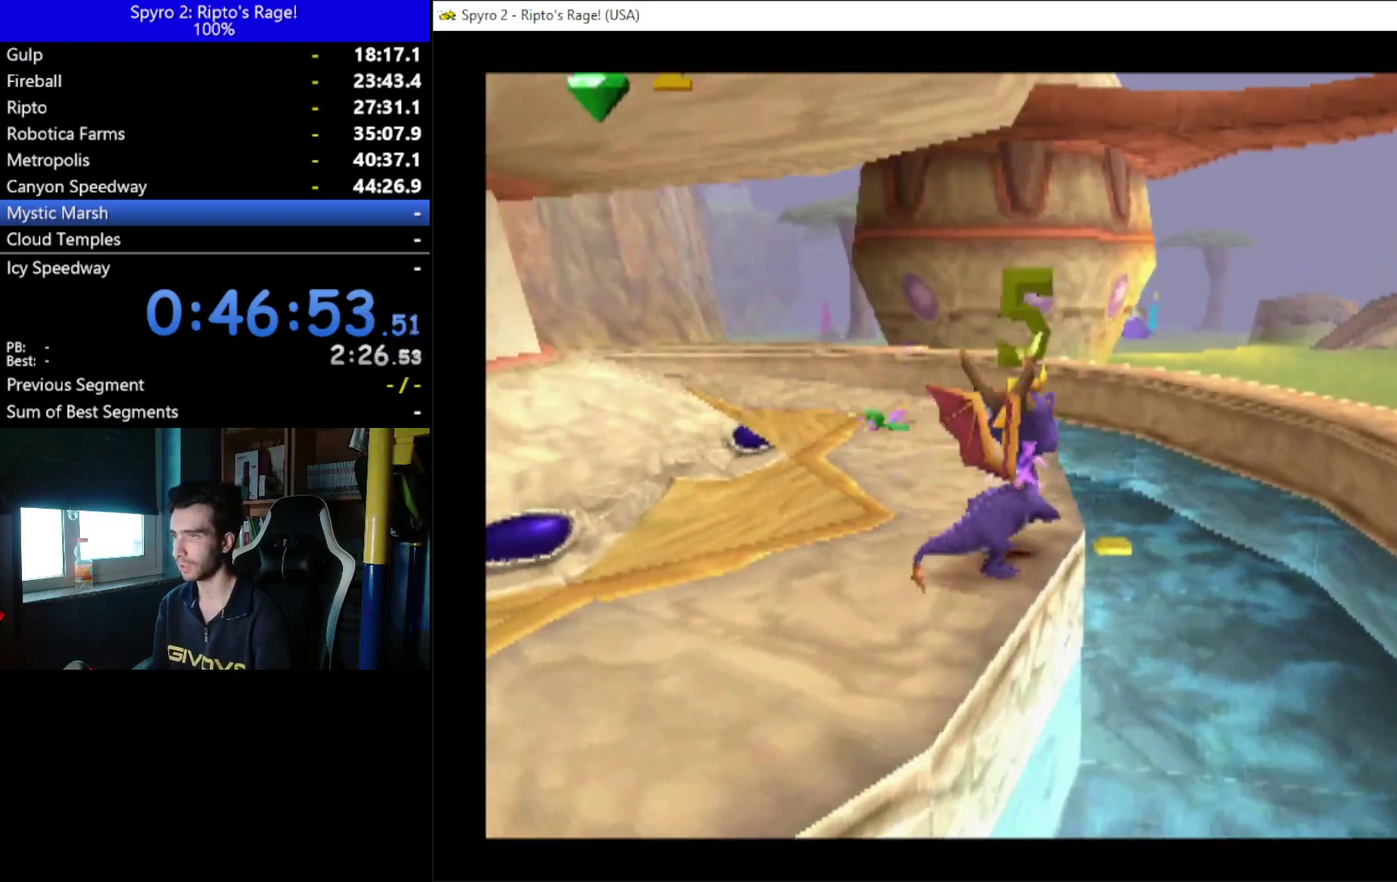
{"buttons": ["A", "X"], "left_stick": "center", "right_stick": "center", "events": [[133, "A", "down"], [333, "X", "down"]]}
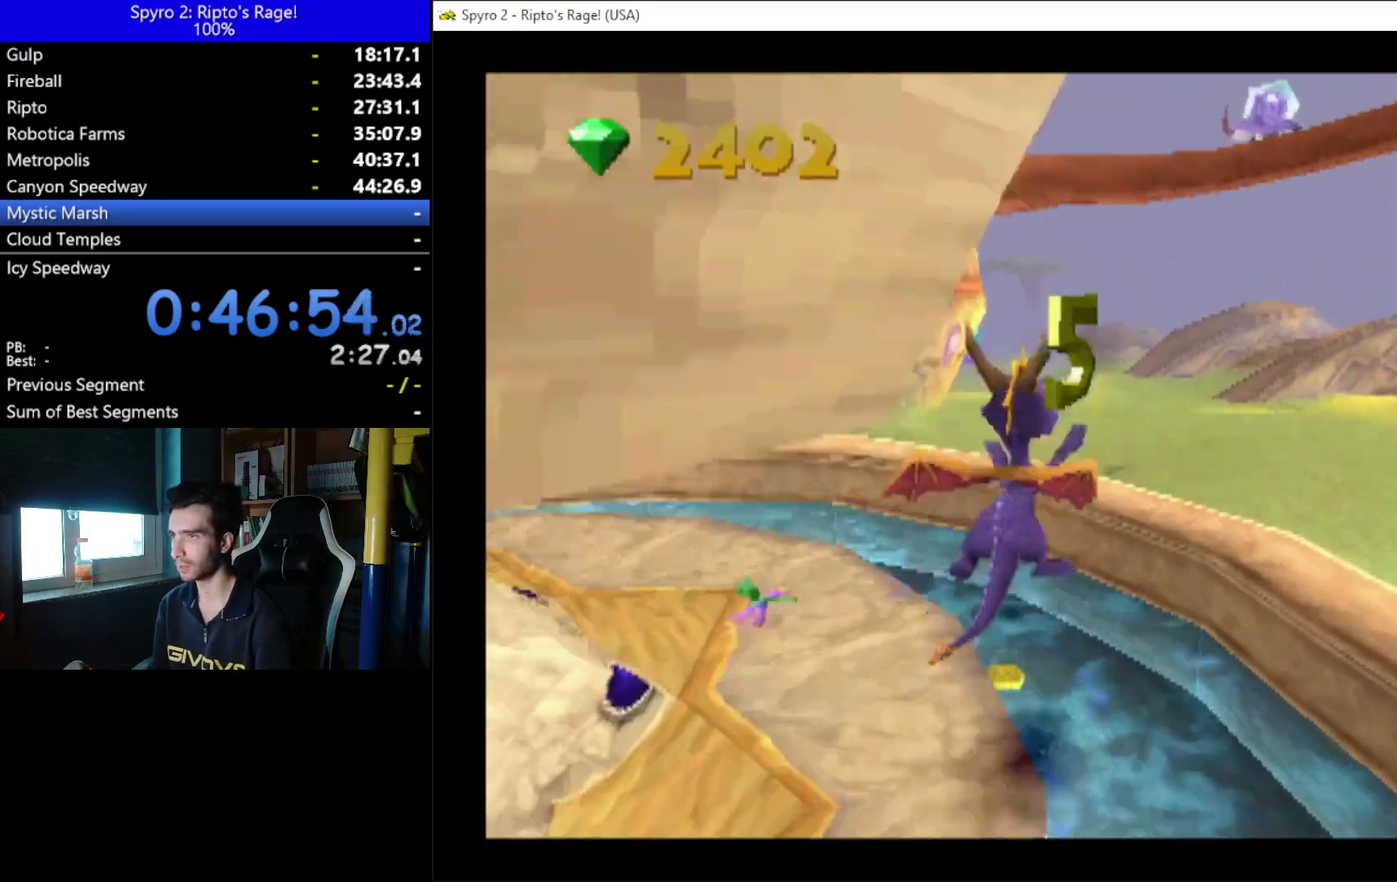
{"buttons": ["A", "DPAD_LEFT"], "left_stick": "center", "right_stick": "center", "events": [[33, "DPAD_LEFT", "down"], [167, "A", "up"], [167, "X", "up"], [200, "DPAD_DOWN", "down"], [367, "A", "down"], [467, "DPAD_DOWN", "up"]]}
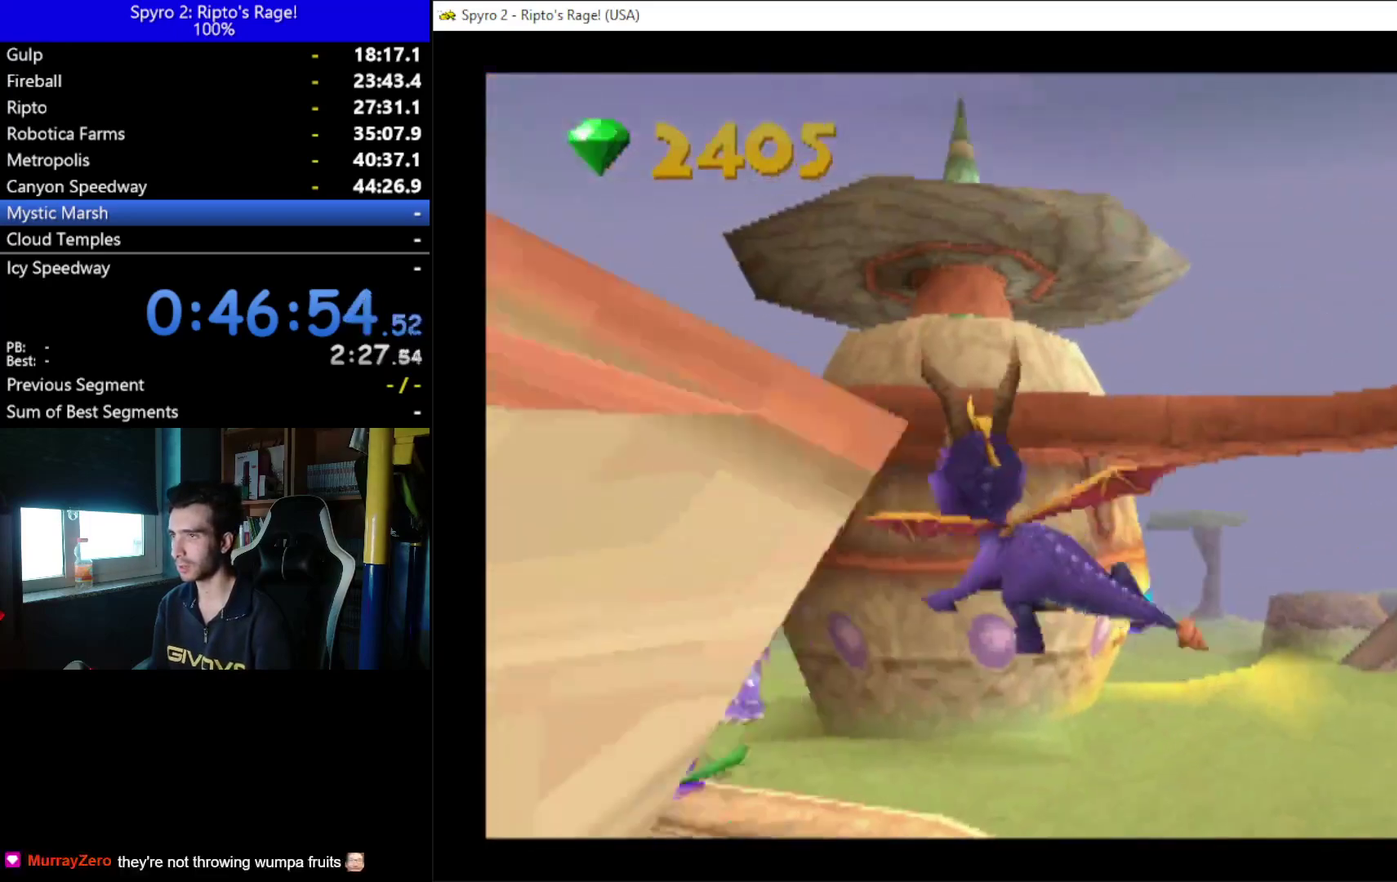
{"buttons": ["Y", "DPAD_DOWN", "DPAD_LEFT"], "left_stick": "center", "right_stick": "center", "events": [[33, "A", "up"], [267, "Y", "down"], [467, "DPAD_DOWN", "down"]]}
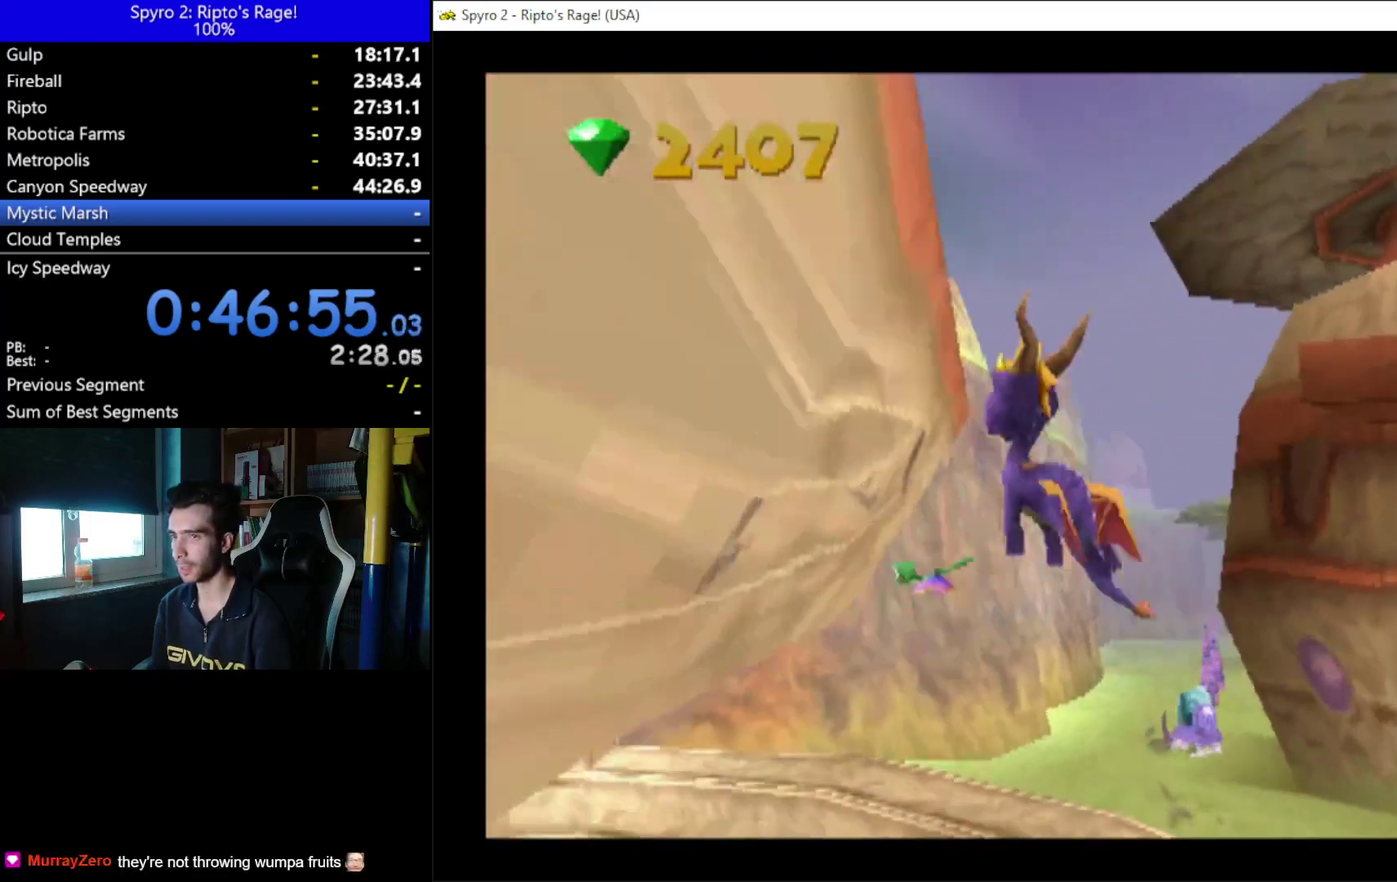
{"buttons": [], "left_stick": "center", "right_stick": "center", "events": [[200, "DPAD_DOWN", "up"], [200, "Y", "up"], [333, "DPAD_LEFT", "up"]]}
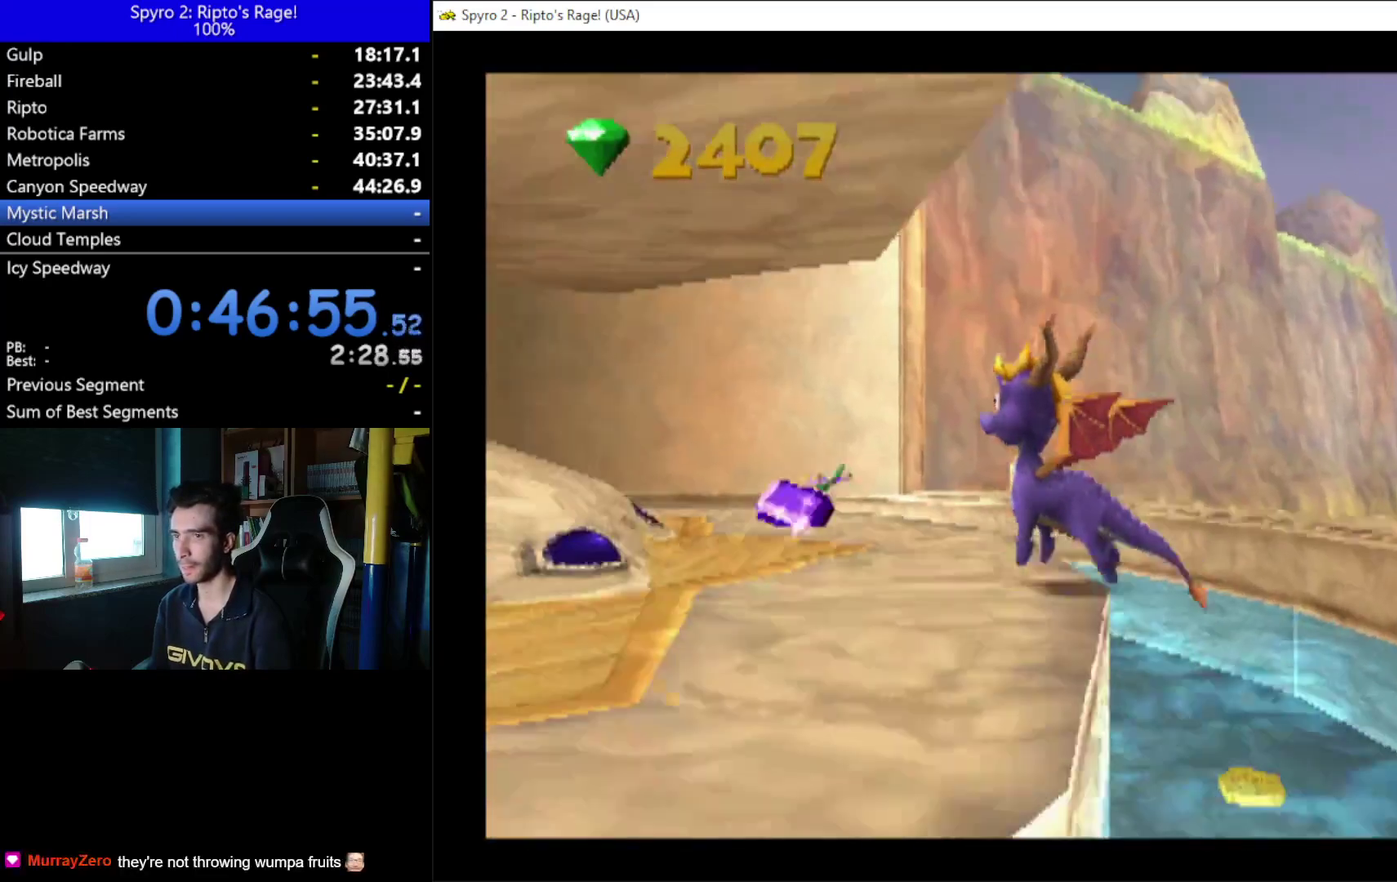
{"buttons": ["A", "DPAD_RIGHT"], "left_stick": "center", "right_stick": "center", "events": [[33, "DPAD_RIGHT", "down"], [167, "A", "down"]]}
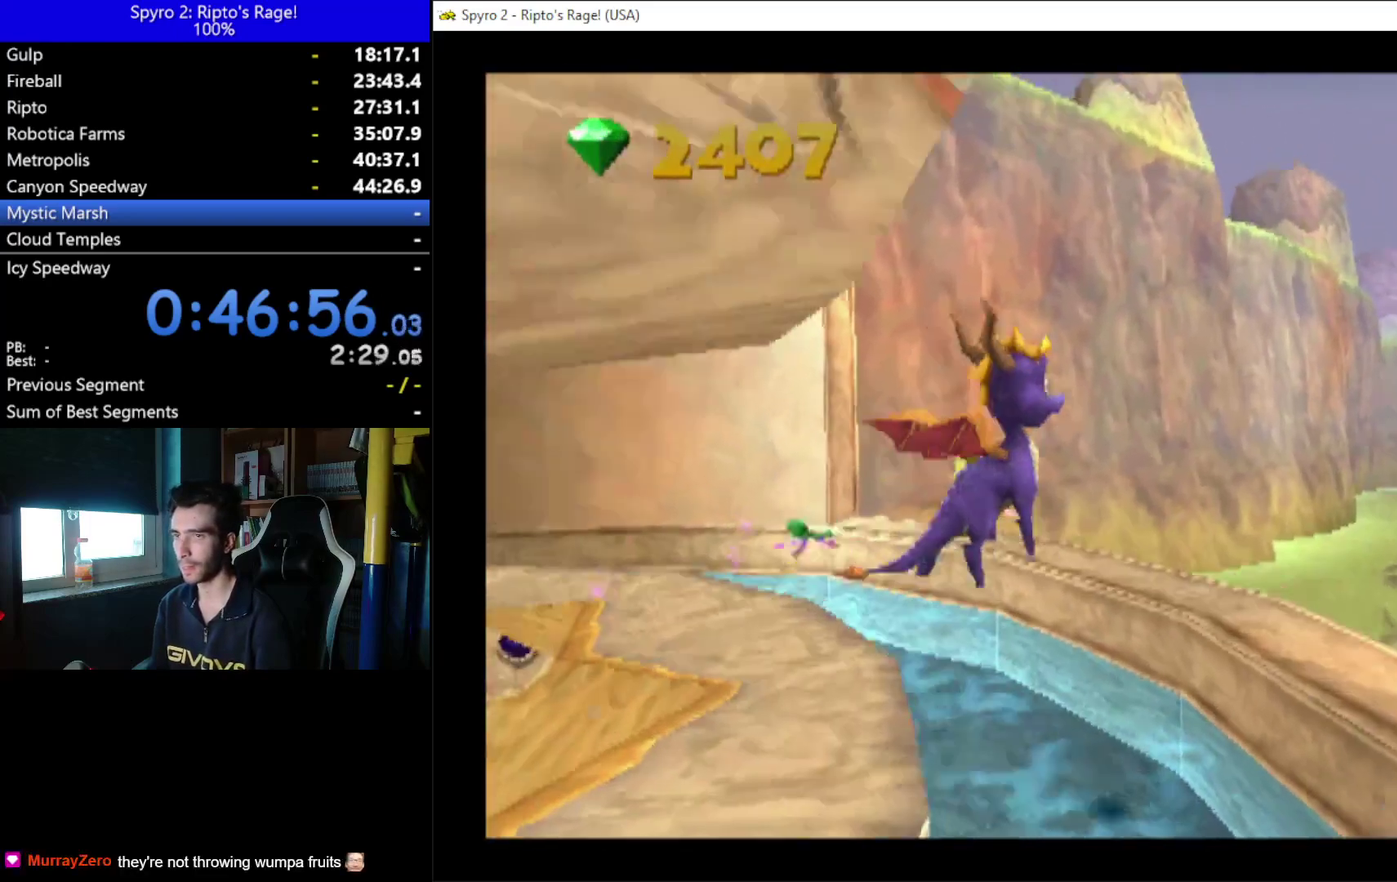
{"buttons": ["R2"], "left_stick": "center", "right_stick": "center", "events": [[67, "A", "up"], [233, "R2", "down"], [500, "DPAD_RIGHT", "up"]]}
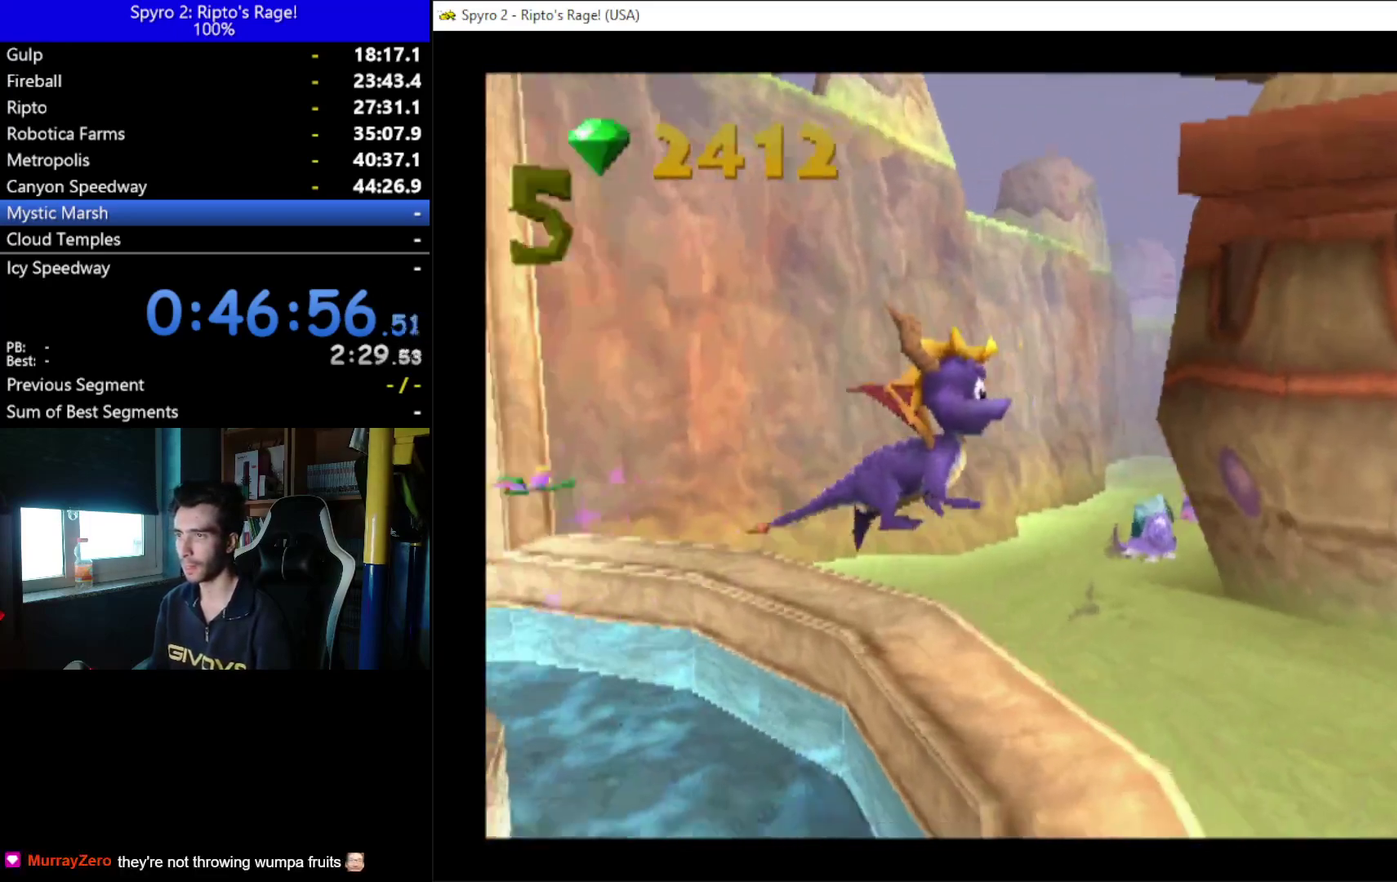
{"buttons": ["R2", "DPAD_UP"], "left_stick": "center", "right_stick": "center", "events": [[167, "DPAD_DOWN", "down"], [267, "DPAD_DOWN", "up"], [467, "DPAD_UP", "down"]]}
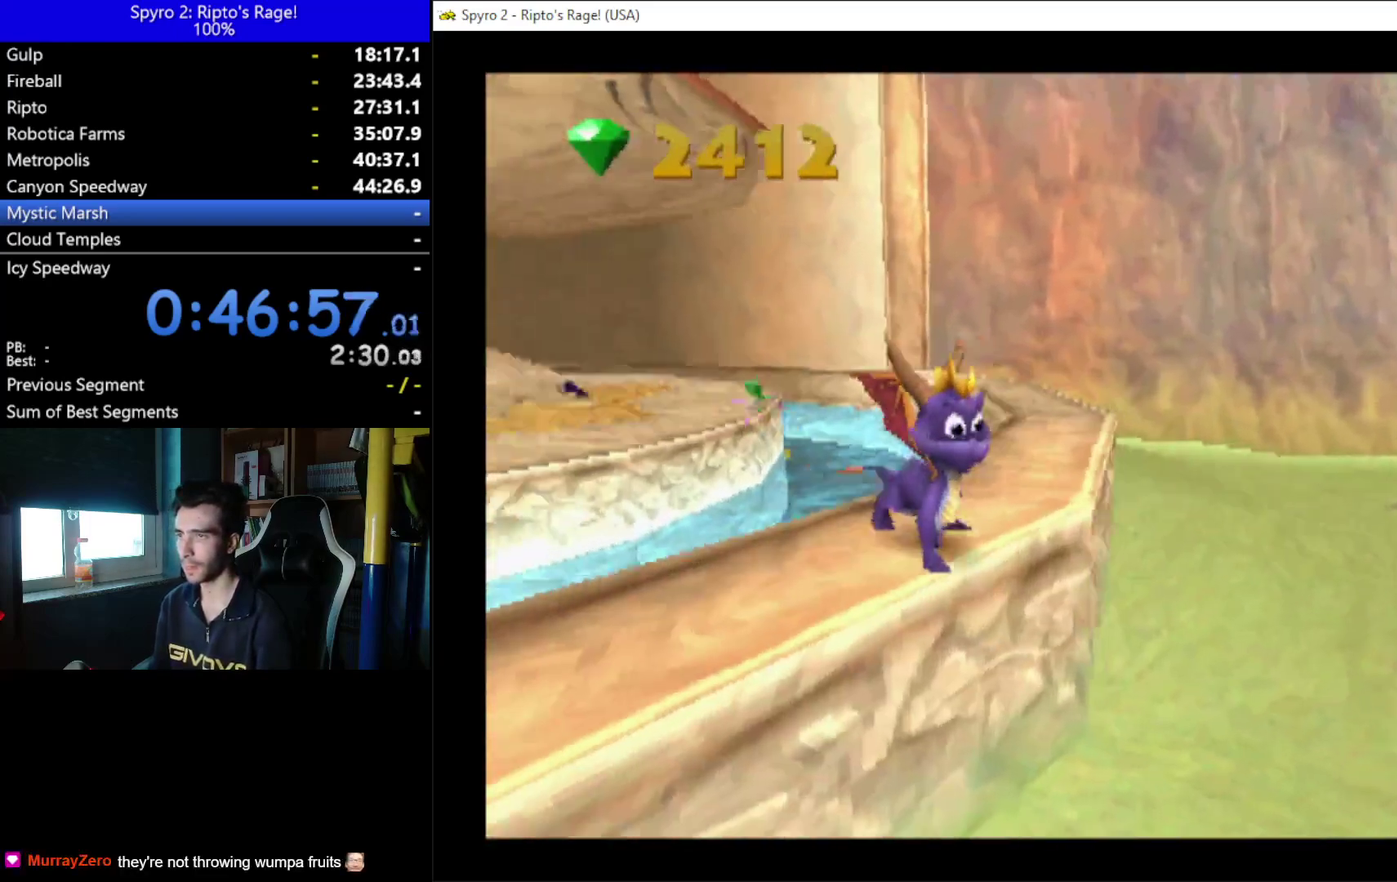
{"buttons": ["R2", "DPAD_LEFT"], "left_stick": "center", "right_stick": "center", "events": [[100, "R2", "up"], [300, "DPAD_UP", "up"], [467, "R2", "down"], [500, "DPAD_LEFT", "down"]]}
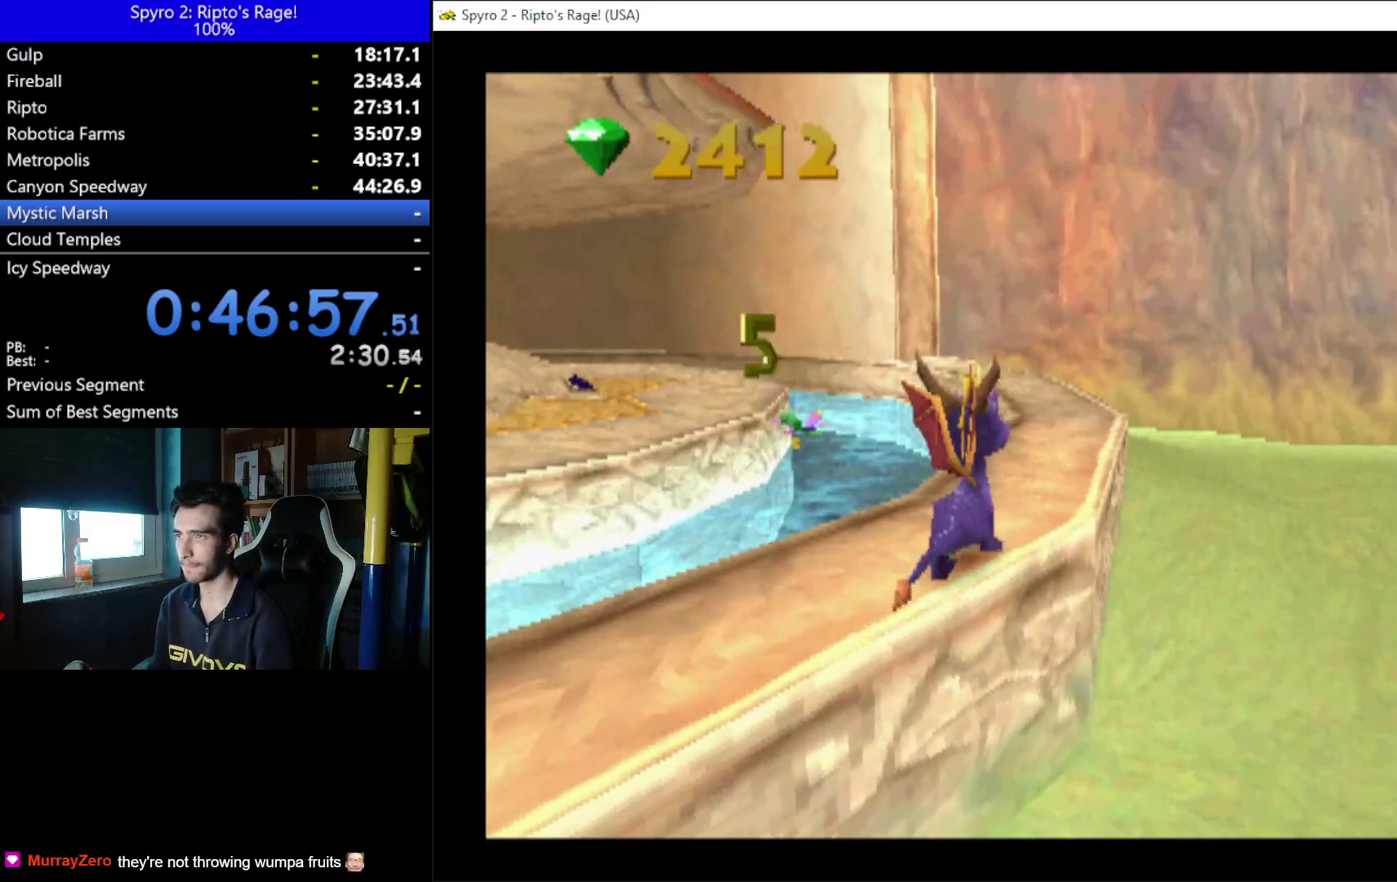
{"buttons": [], "left_stick": "center", "right_stick": "center", "events": [[67, "DPAD_UP", "down"], [167, "DPAD_LEFT", "up"], [167, "DPAD_UP", "up"], [267, "R2", "up"]]}
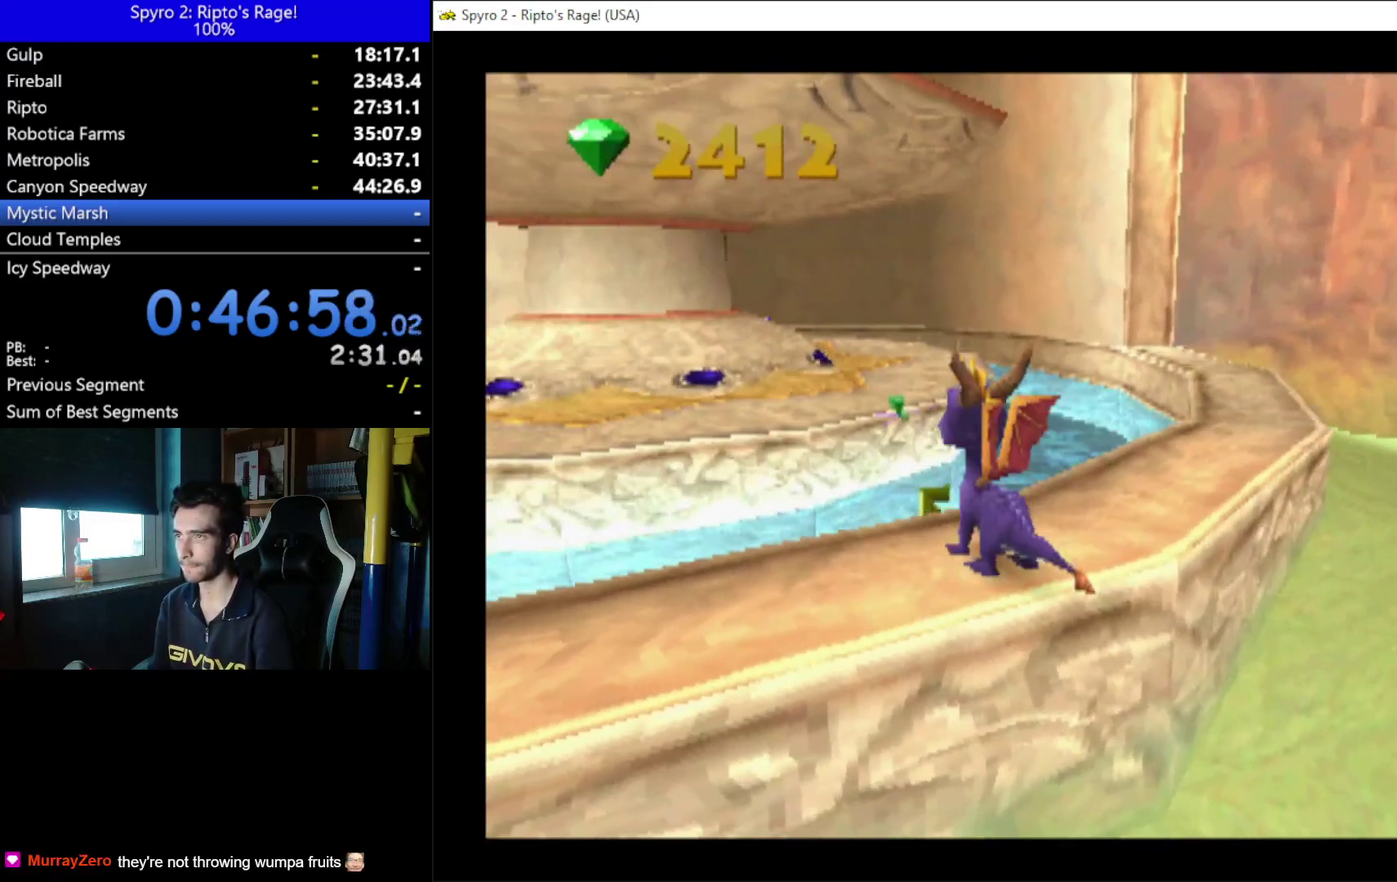
{"buttons": ["A"], "left_stick": "center", "right_stick": "center", "events": [[67, "DPAD_UP", "down"], [133, "DPAD_UP", "up"], [400, "A", "down"]]}
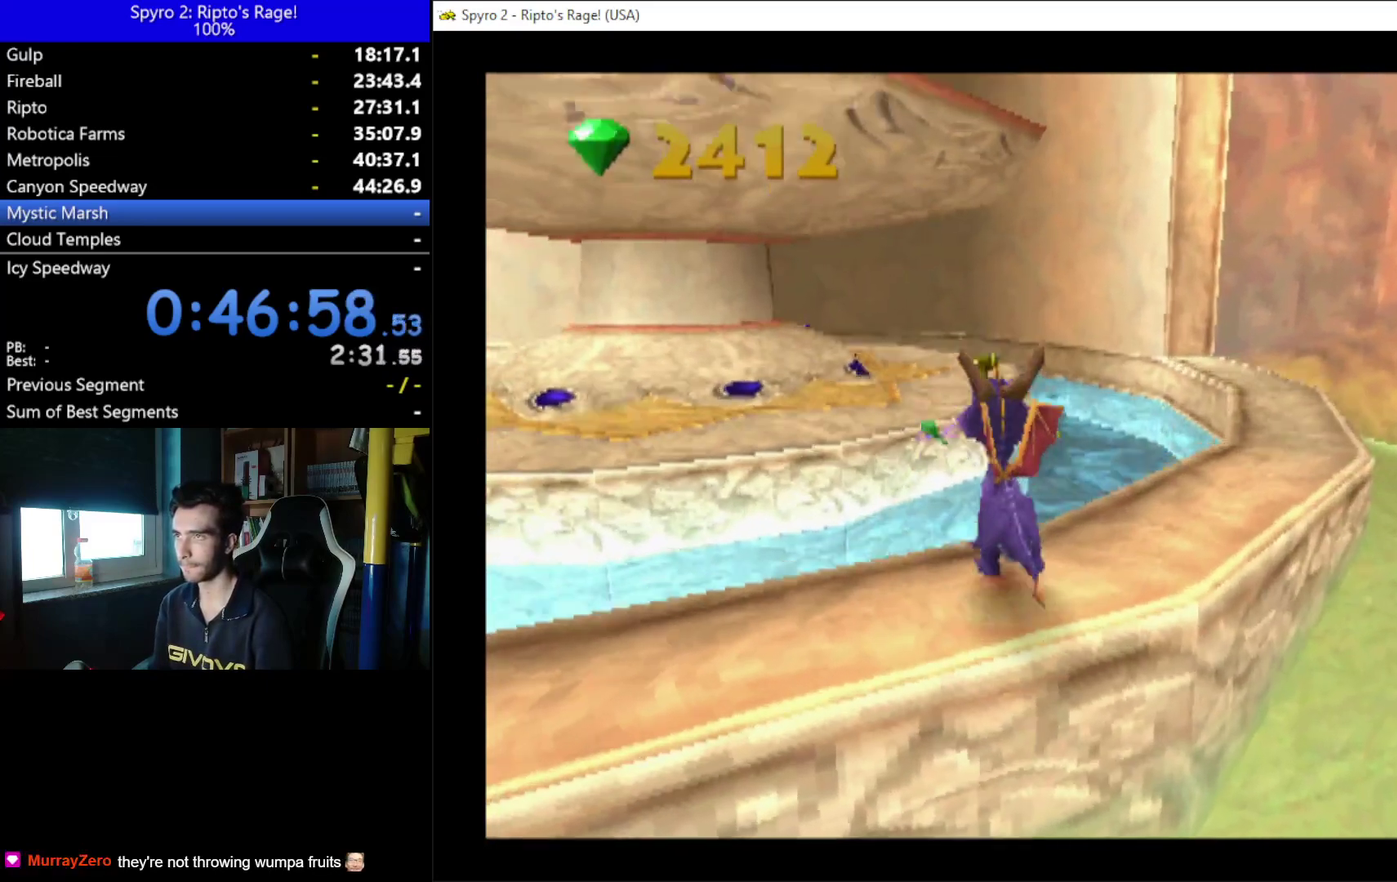
{"buttons": ["DPAD_RIGHT"], "left_stick": "center", "right_stick": "center", "events": [[67, "X", "down"], [433, "A", "up"], [433, "DPAD_RIGHT", "down"], [433, "X", "up"]]}
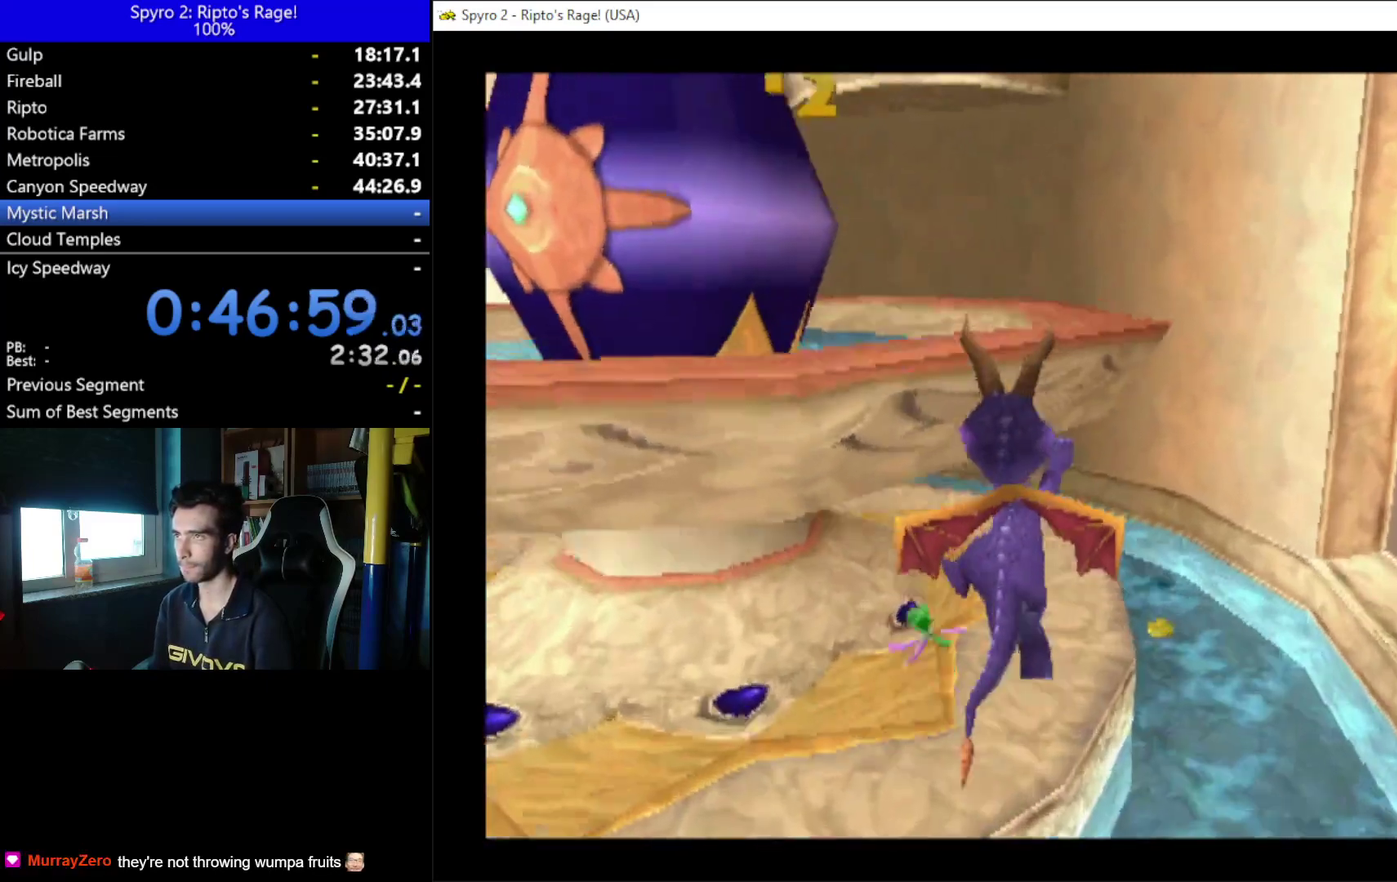
{"buttons": ["DPAD_LEFT"], "left_stick": "center", "right_stick": "center", "events": [[67, "DPAD_RIGHT", "up"], [100, "A", "down"], [233, "DPAD_LEFT", "down"], [267, "A", "up"]]}
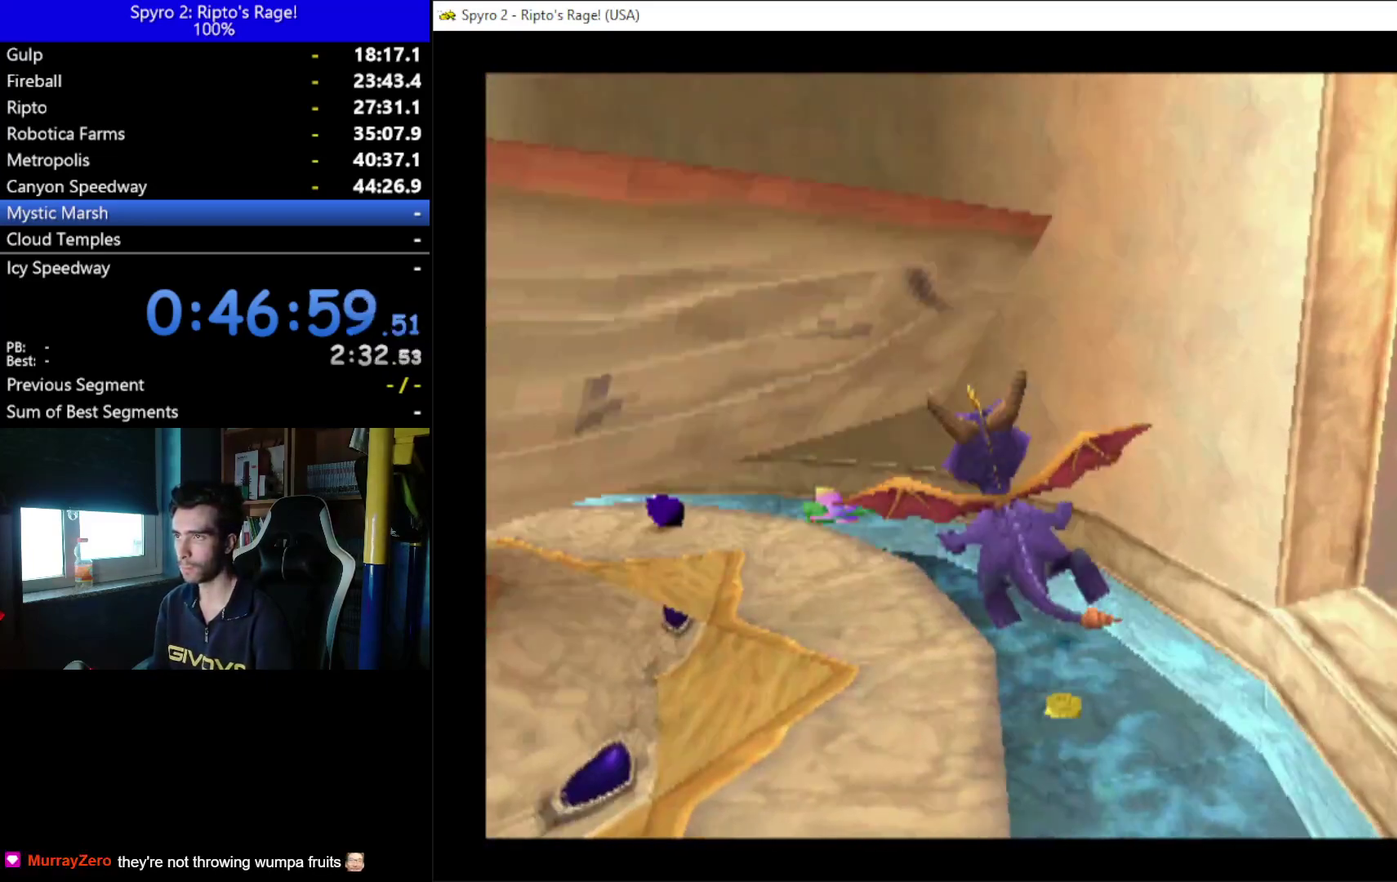
{"buttons": ["DPAD_DOWN", "DPAD_LEFT"], "left_stick": "center", "right_stick": "center", "events": [[167, "DPAD_DOWN", "down"]]}
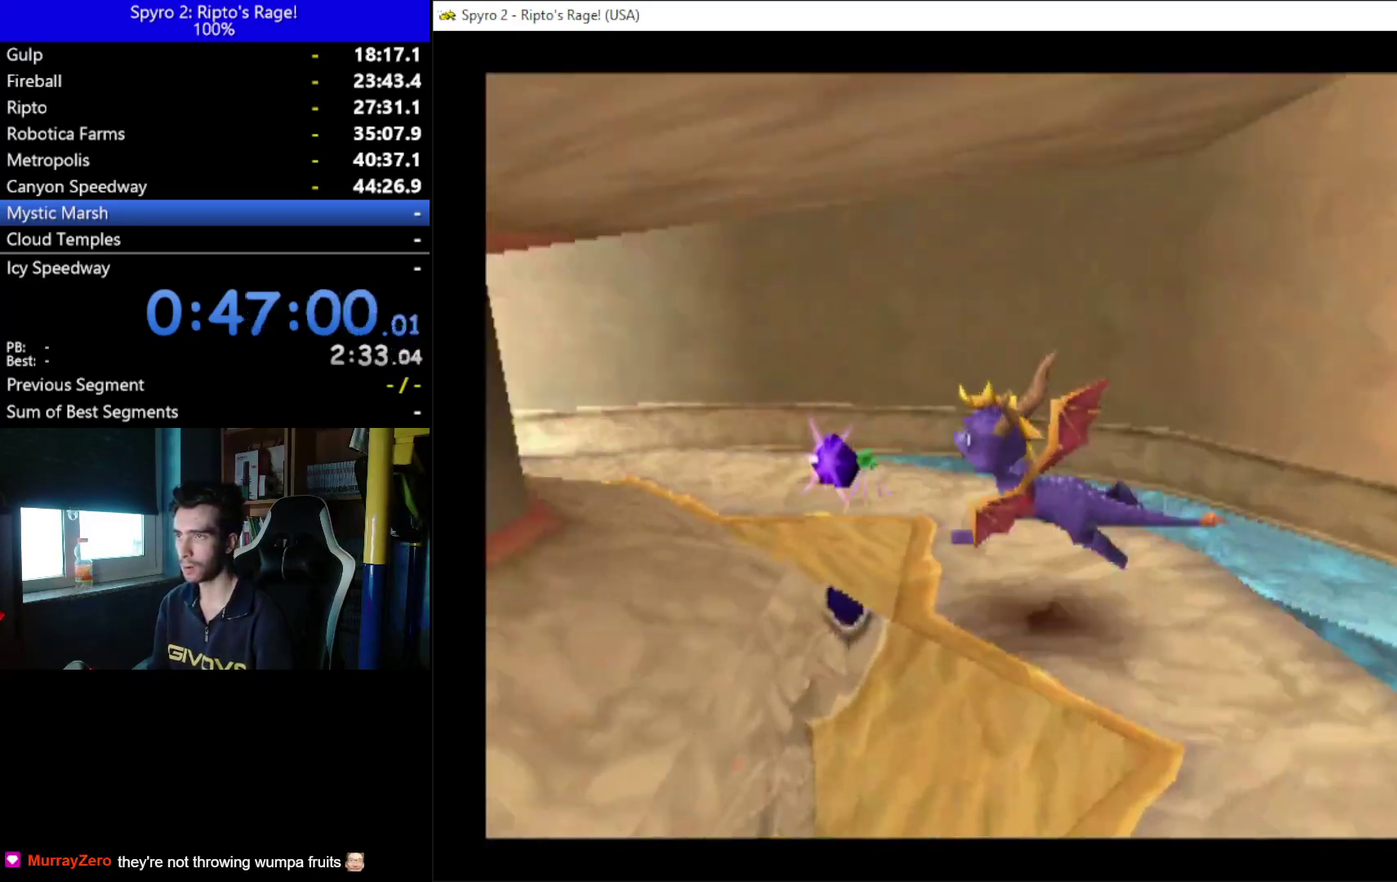
{"buttons": ["DPAD_UP", "DPAD_LEFT"], "left_stick": "center", "right_stick": "center", "events": [[133, "DPAD_DOWN", "up"], [300, "DPAD_UP", "down"]]}
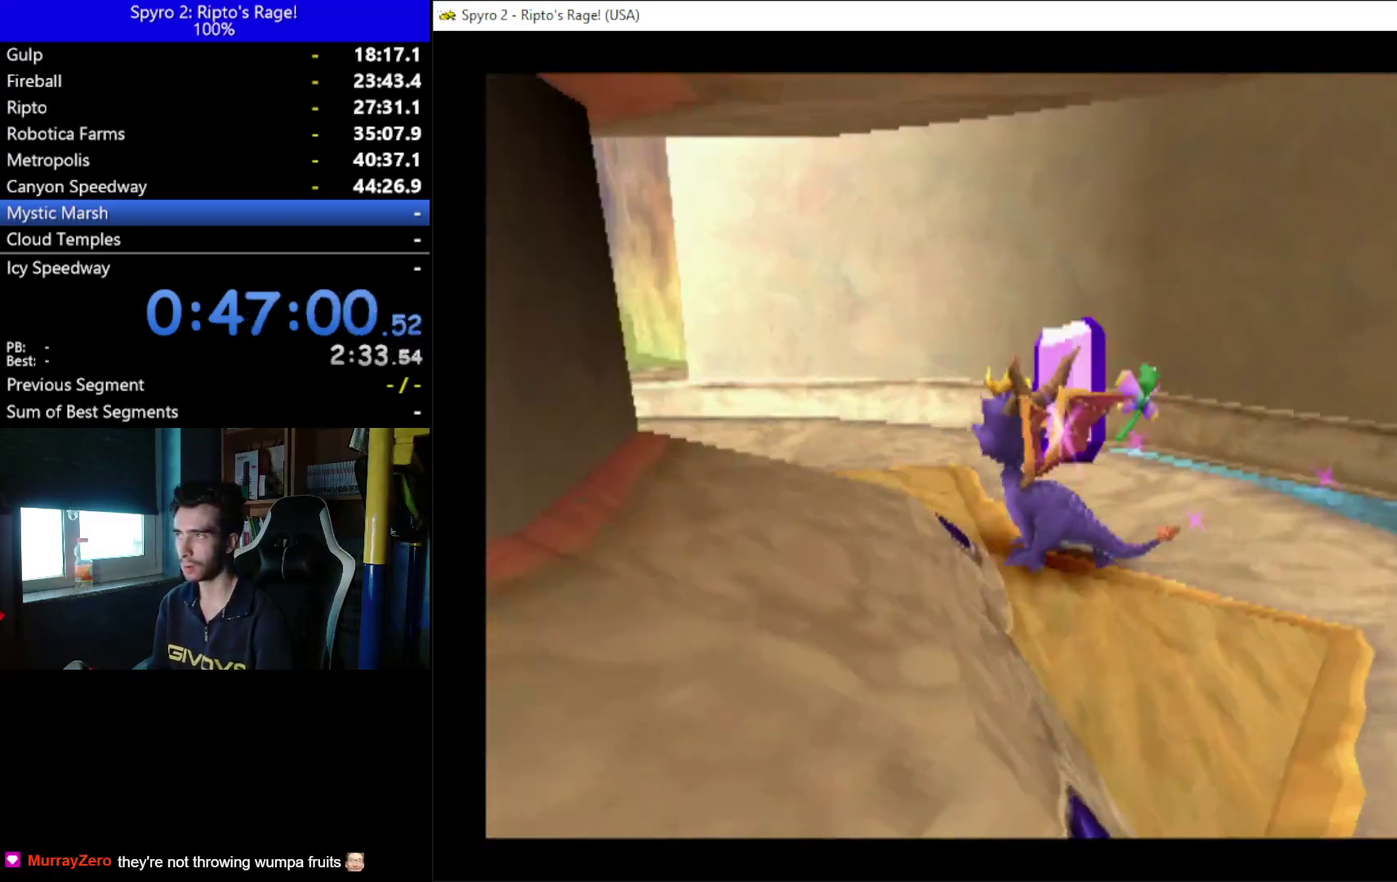
{"buttons": ["X", "DPAD_LEFT"], "left_stick": "center", "right_stick": "center", "events": [[133, "DPAD_UP", "up"], [267, "X", "down"]]}